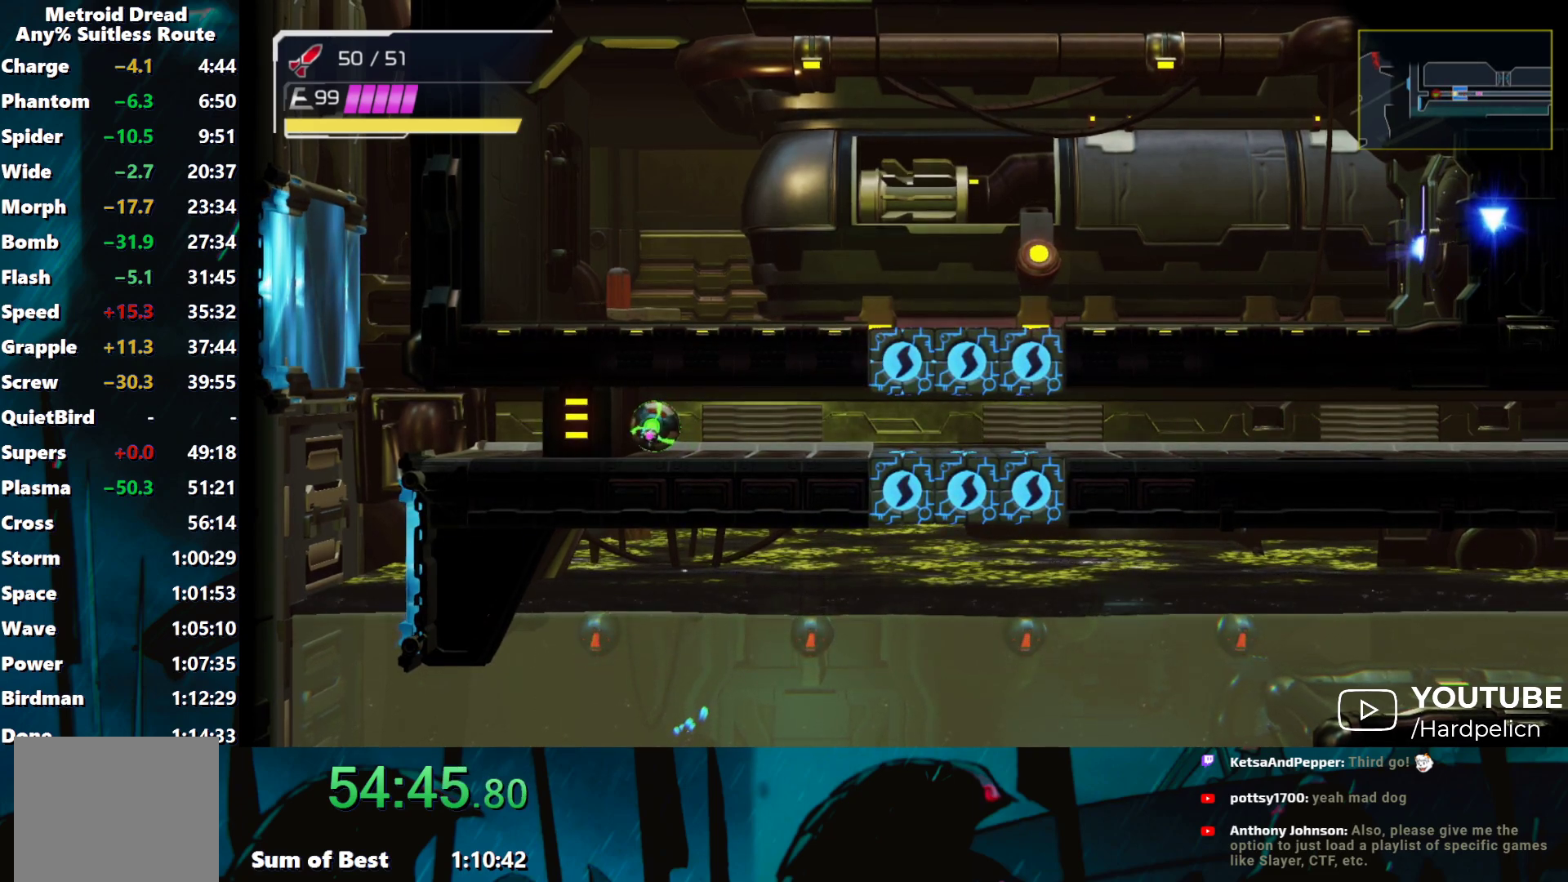
Gameplay with a controller (Nintendo layout); each line is a JSON object with the inputs held at the frame after it. "events" lists button and stick changes between this image and that frame as [ms after this image, input, new state], when the widget could be followed in between. Not read: L3 R3 right_stick.
{"buttons": [], "left_stick": "left", "events": []}
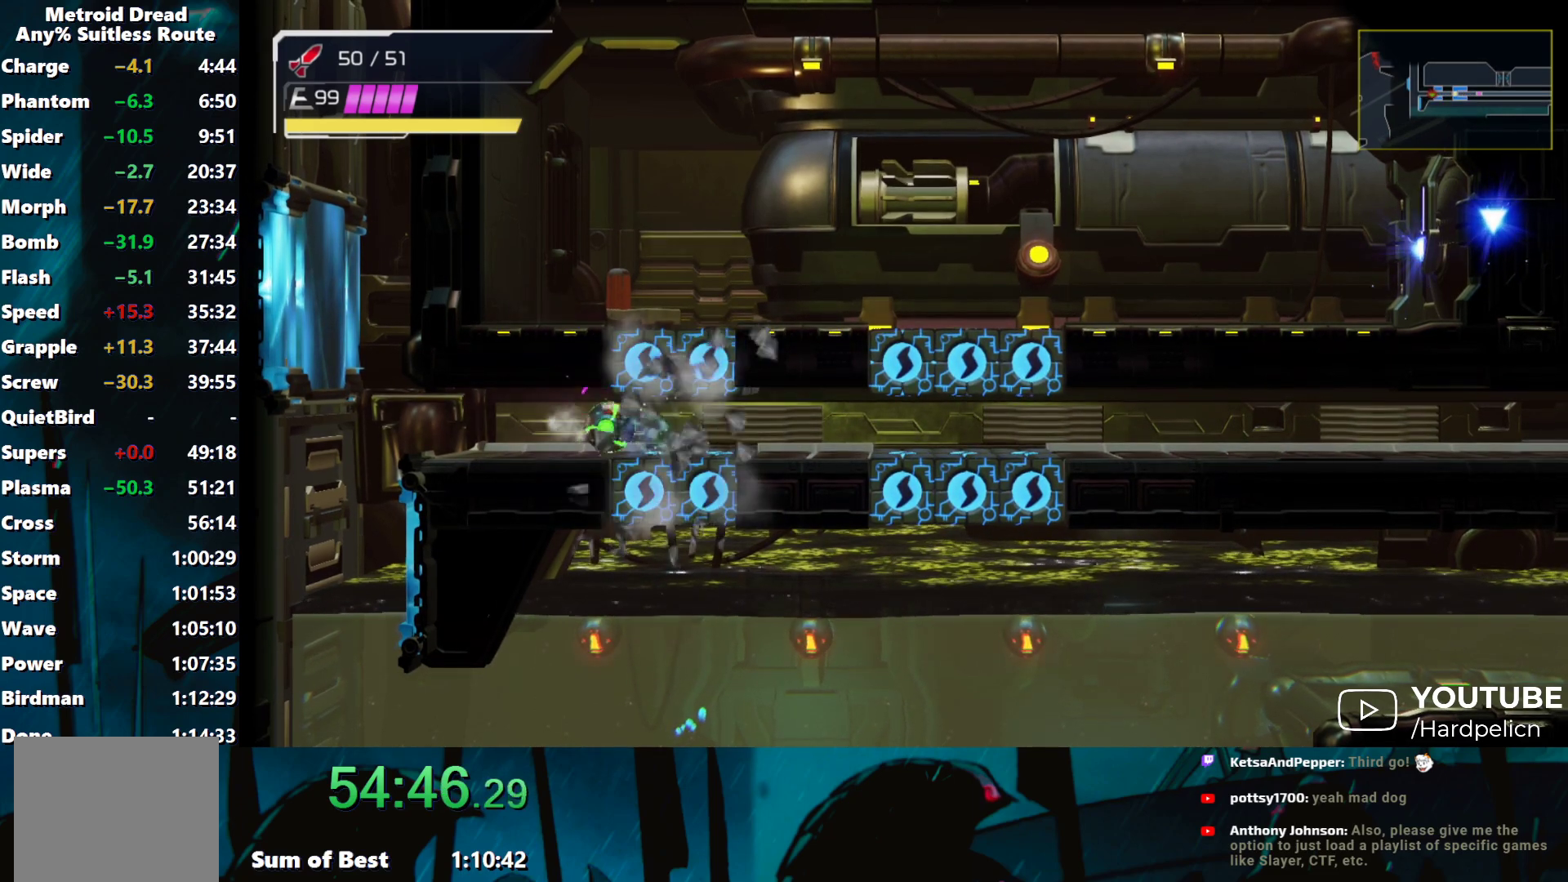
{"buttons": ["L2"], "left_stick": "right", "events": [[483, "L2", "down"], [483, "left_stick", "right"]]}
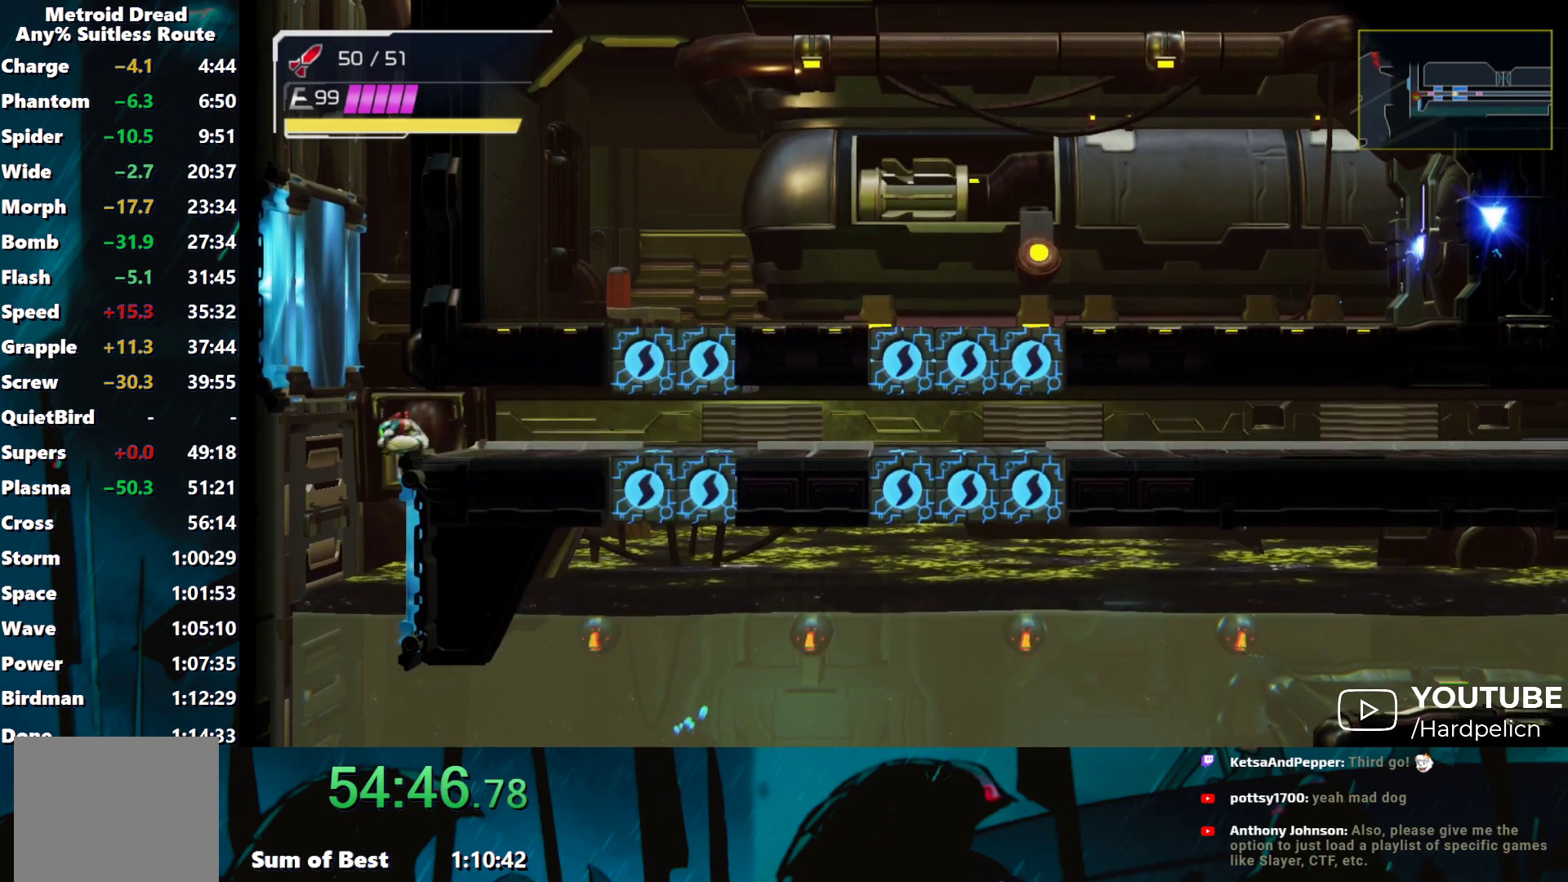
{"buttons": ["B"], "left_stick": "left", "events": [[83, "L2", "up"], [317, "left_stick", "left"], [383, "B", "down"]]}
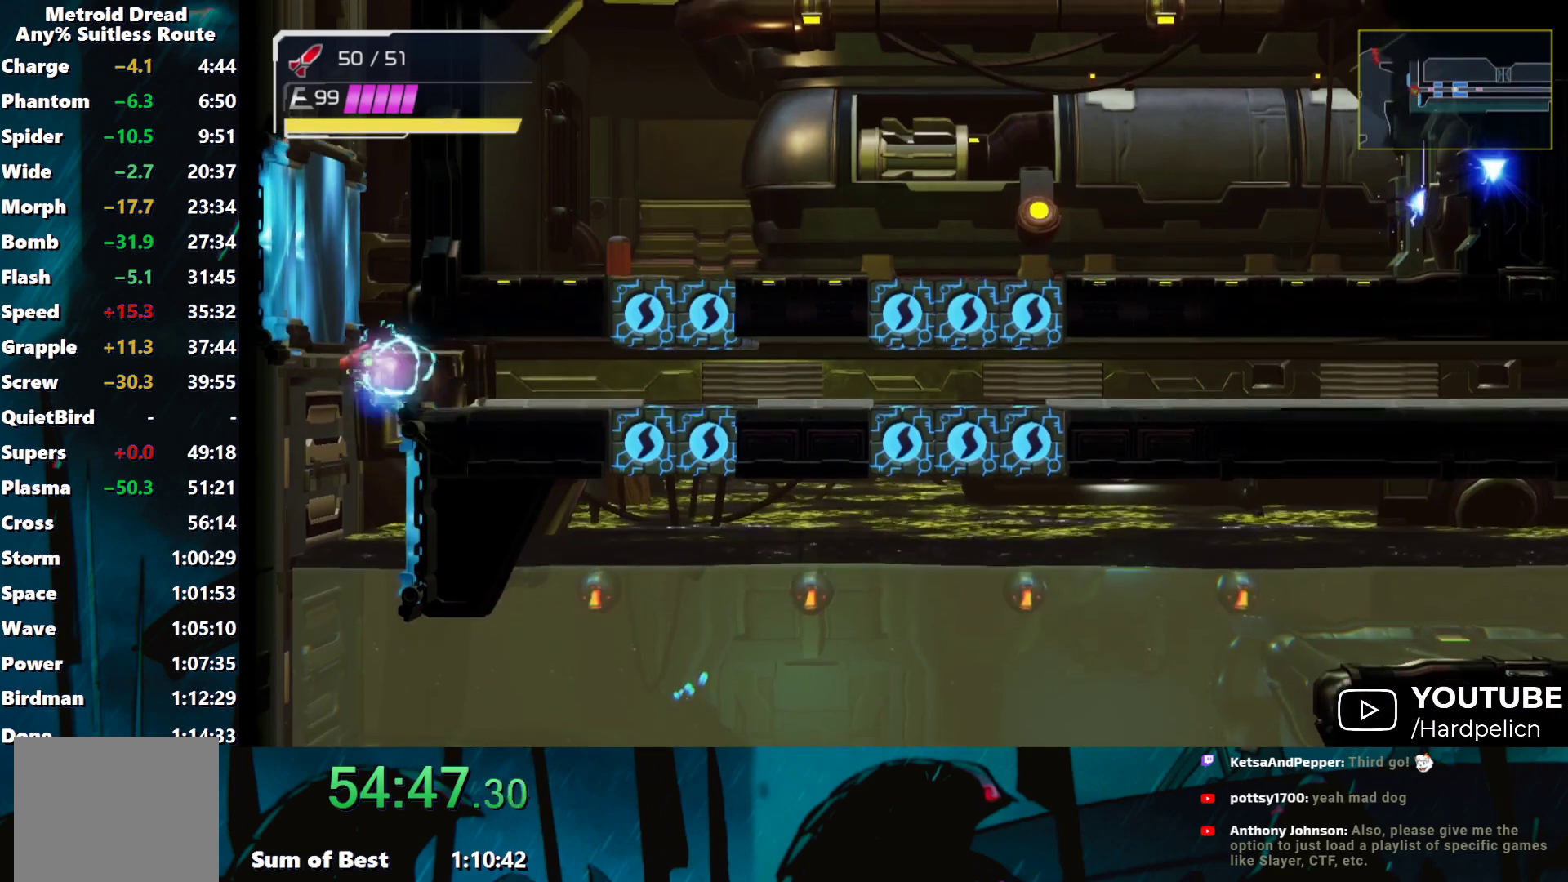
{"buttons": [], "left_stick": "right", "events": [[67, "left_stick", "right"], [267, "B", "up"]]}
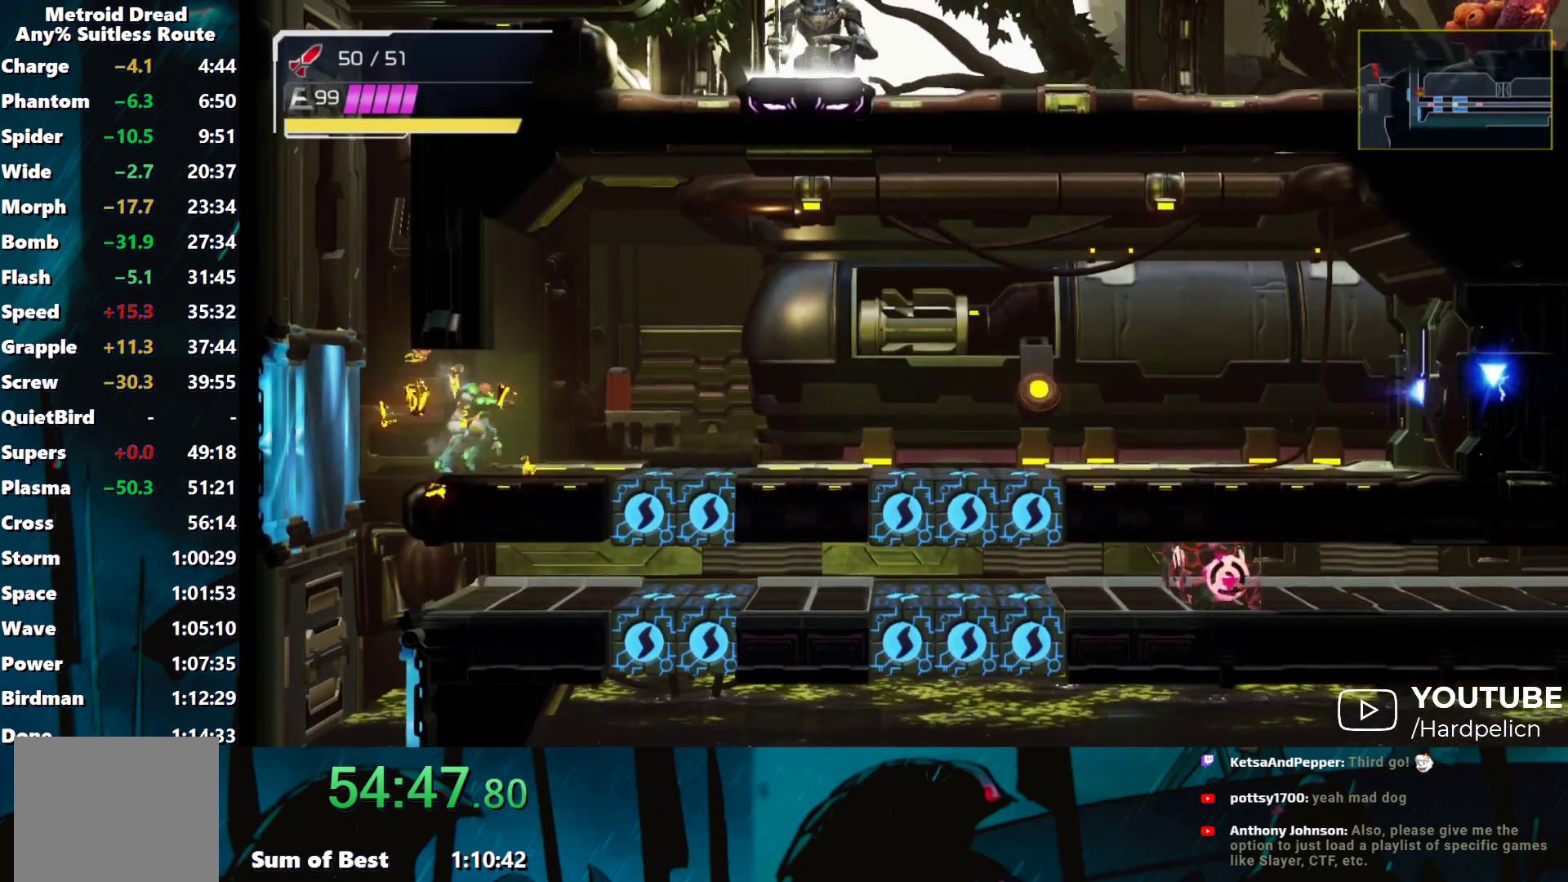
{"buttons": ["Y", "R2"], "left_stick": "left", "events": [[67, "R2", "down"], [133, "Y", "down"], [183, "left_stick", "center"], [483, "left_stick", "left"]]}
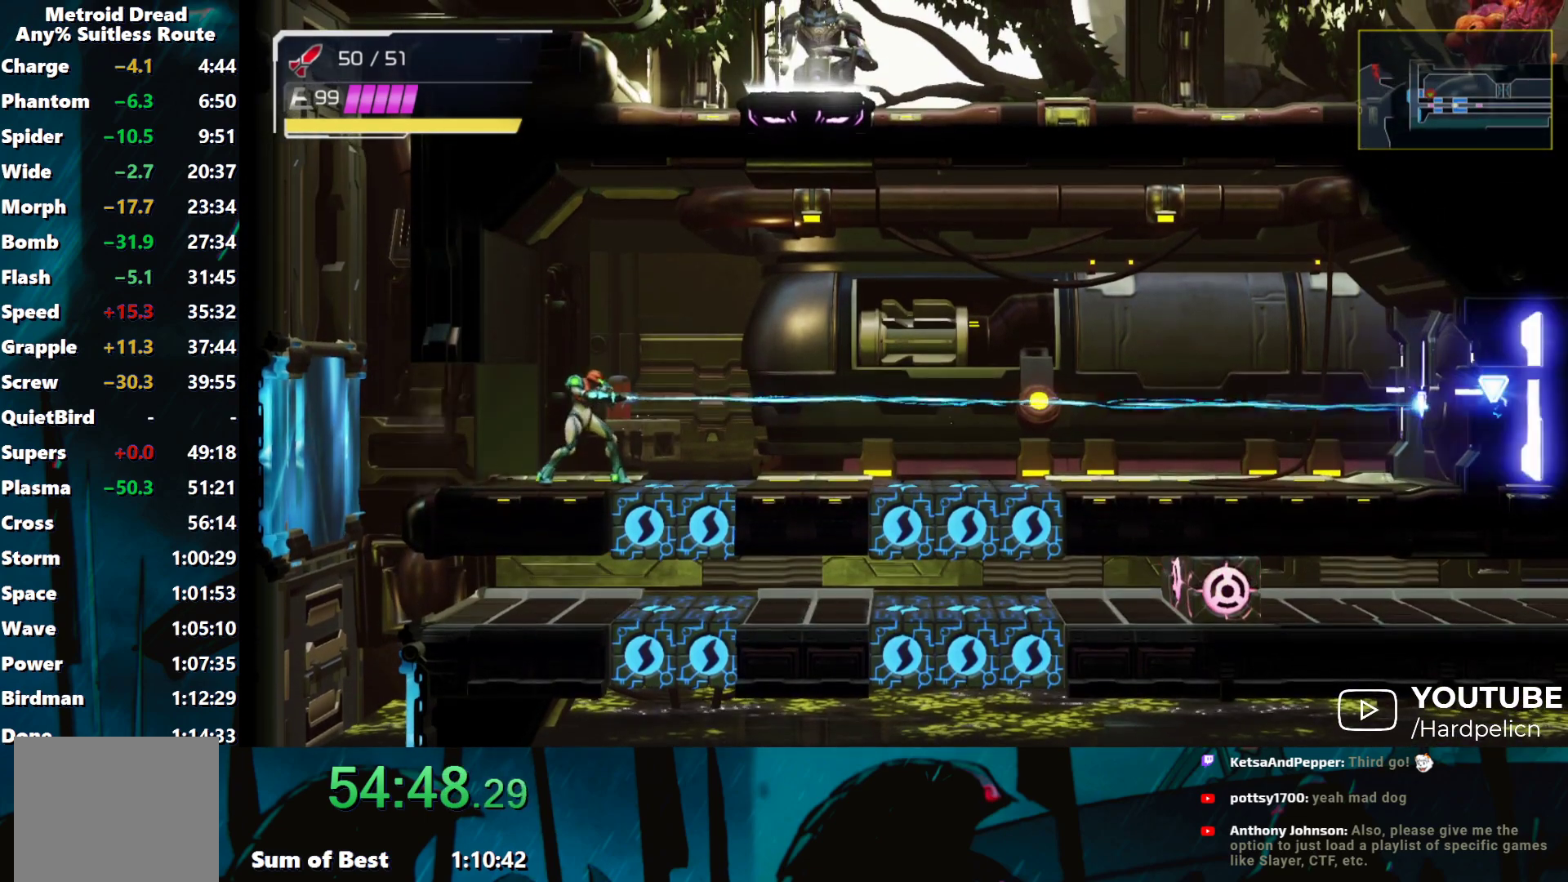
{"buttons": ["Y", "R2"], "left_stick": "left", "events": []}
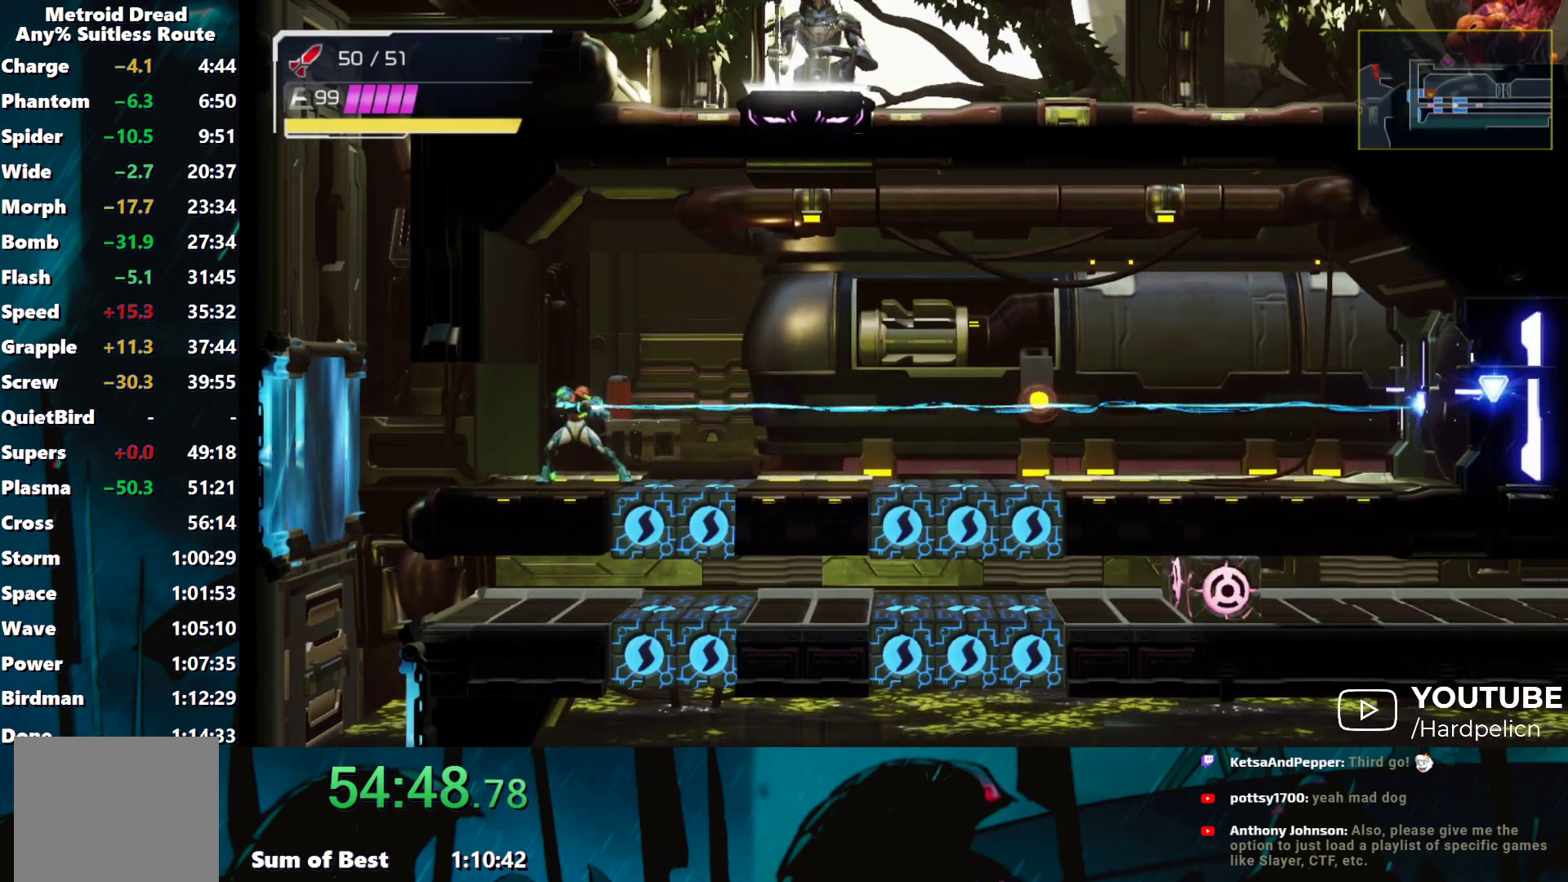
{"buttons": ["Y", "R2"], "left_stick": "left", "events": []}
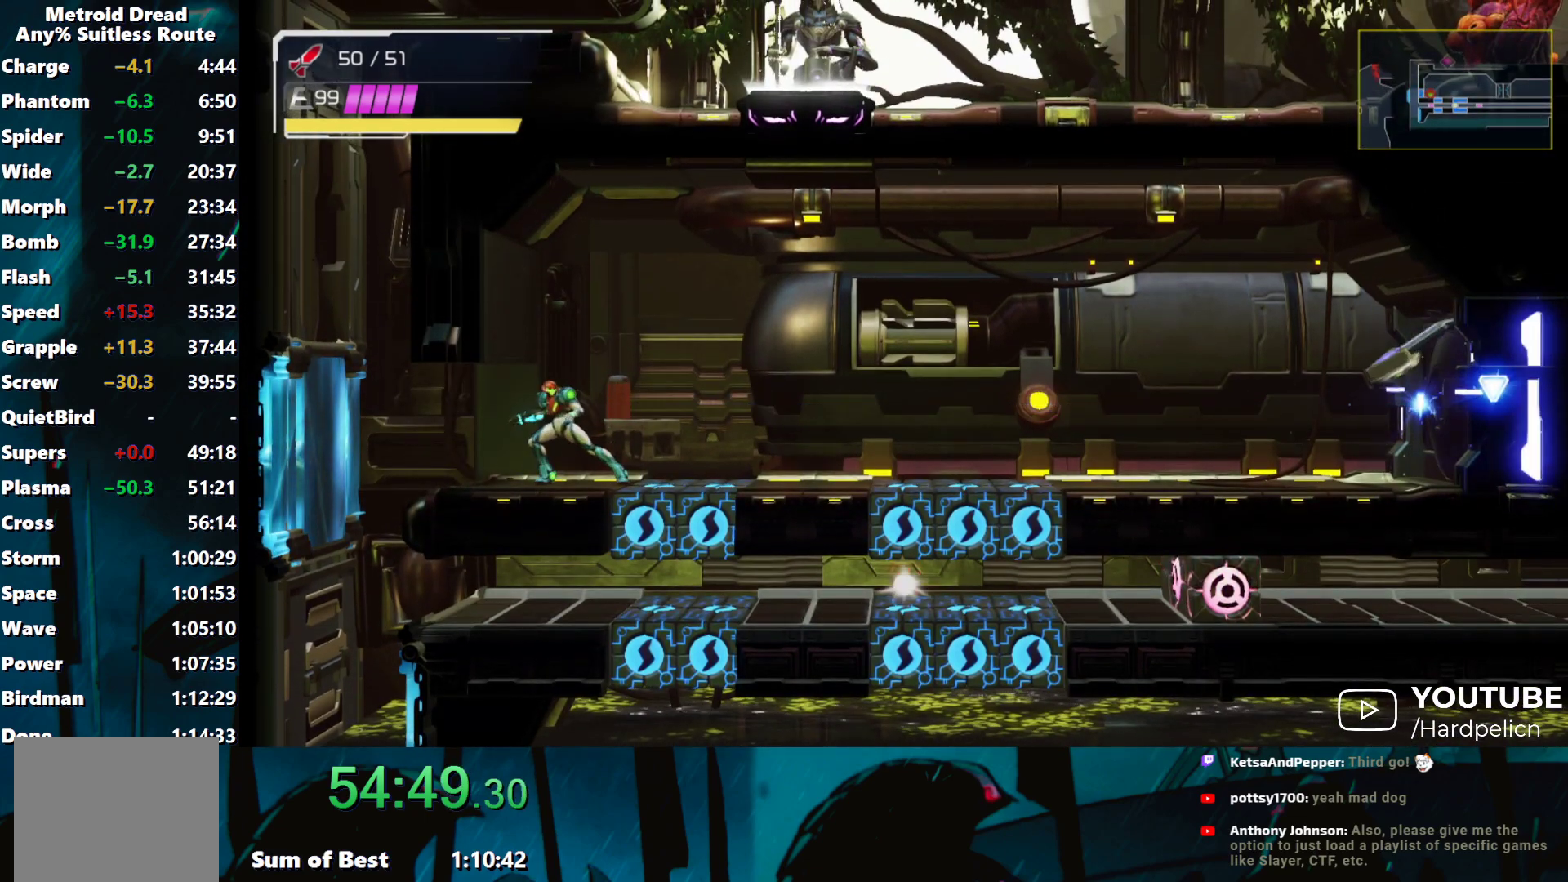
{"buttons": [], "left_stick": "right", "events": [[167, "left_stick", "right"], [217, "R2", "up"], [233, "Y", "up"]]}
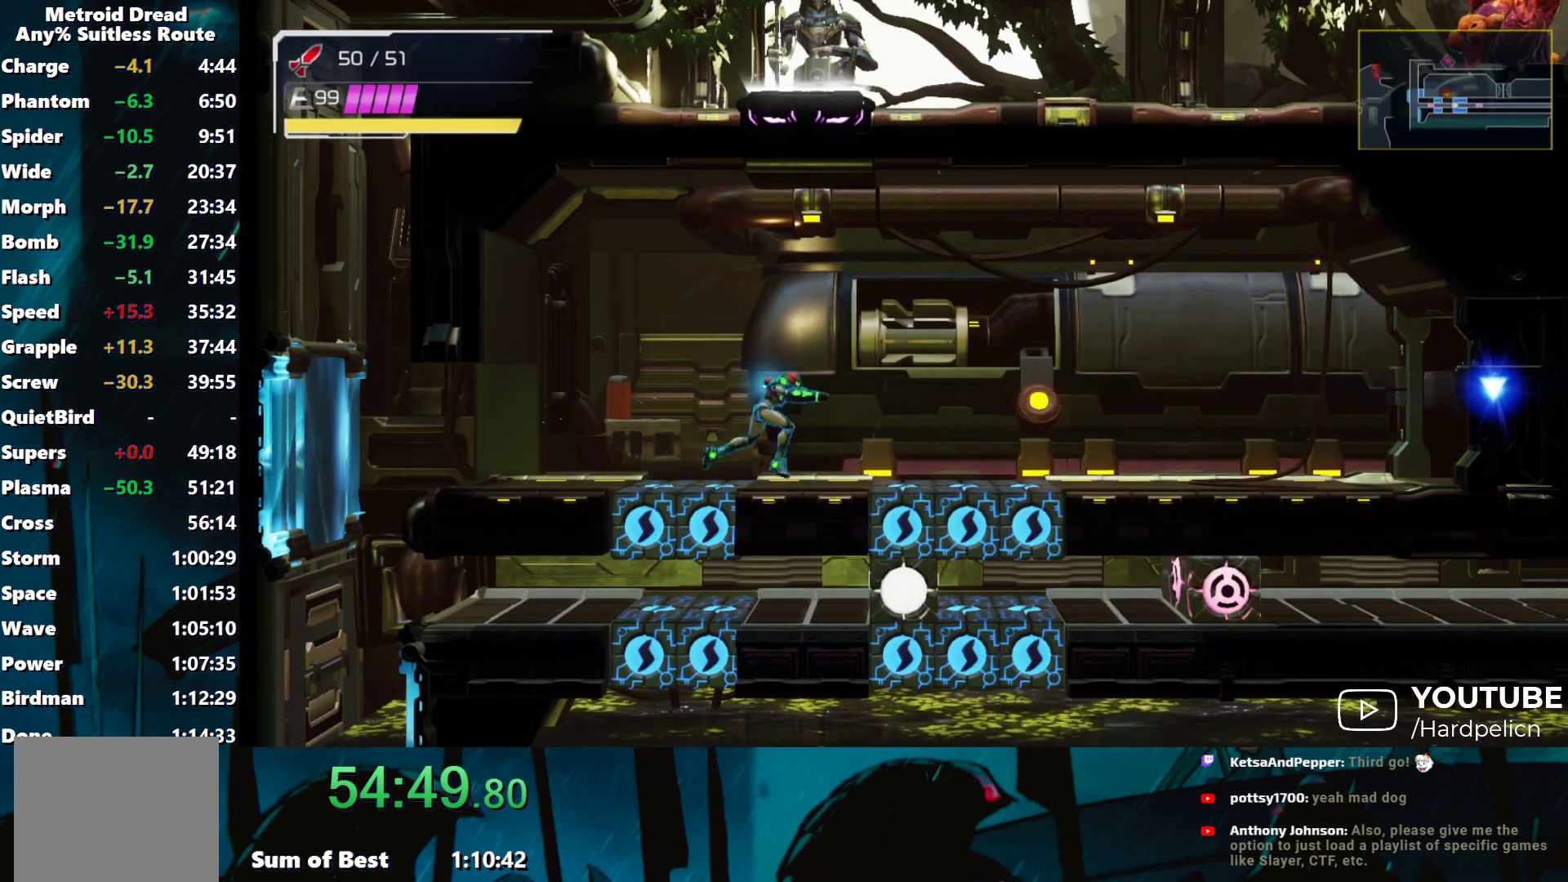
{"buttons": [], "left_stick": "right", "events": []}
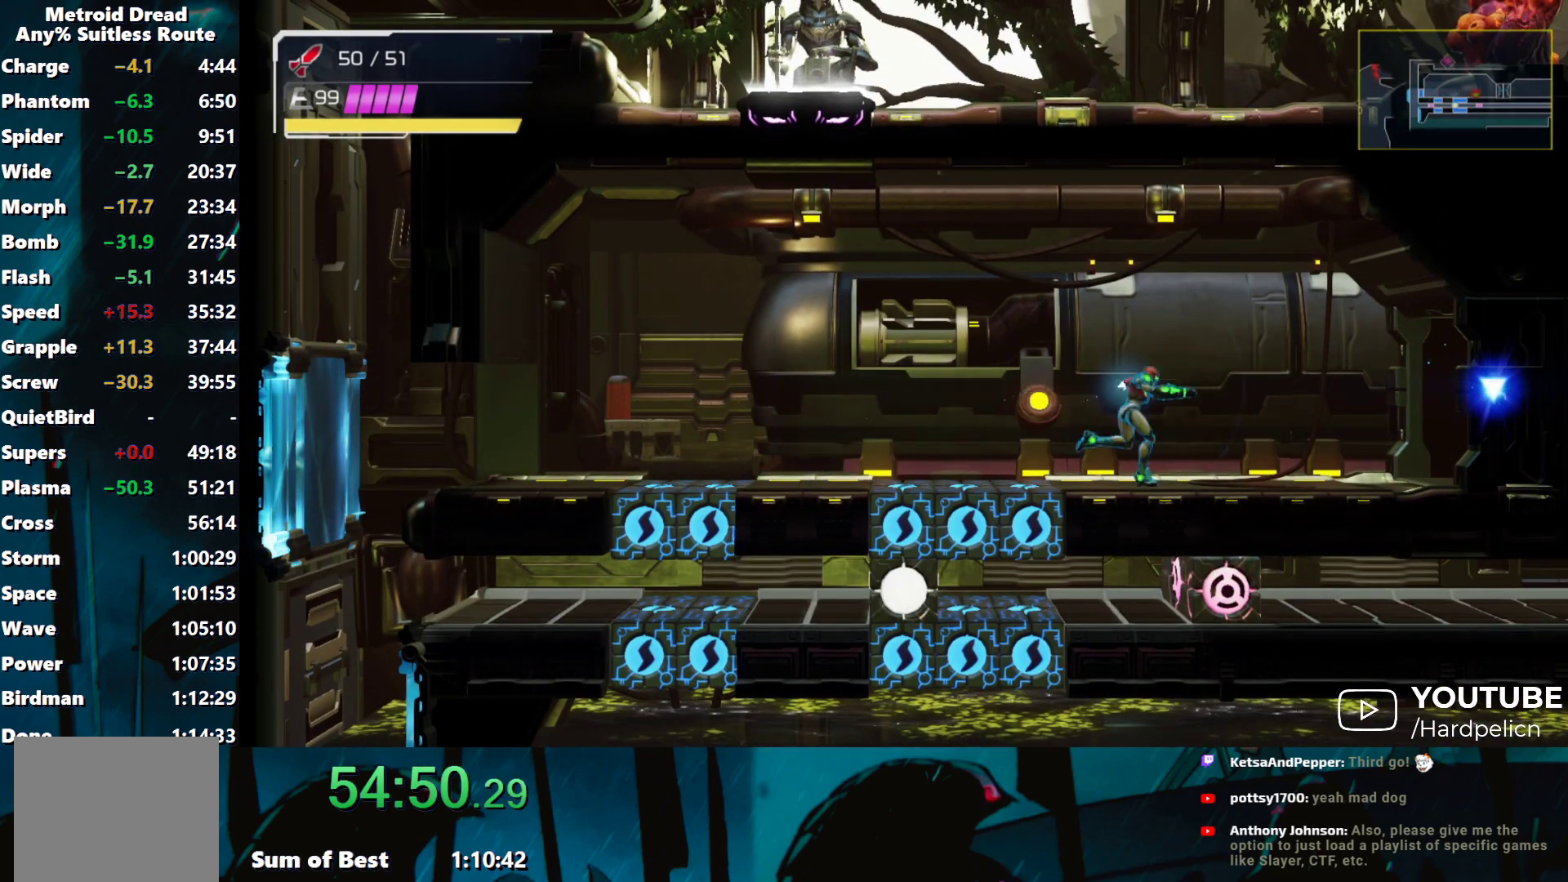
{"buttons": [], "left_stick": "right", "events": []}
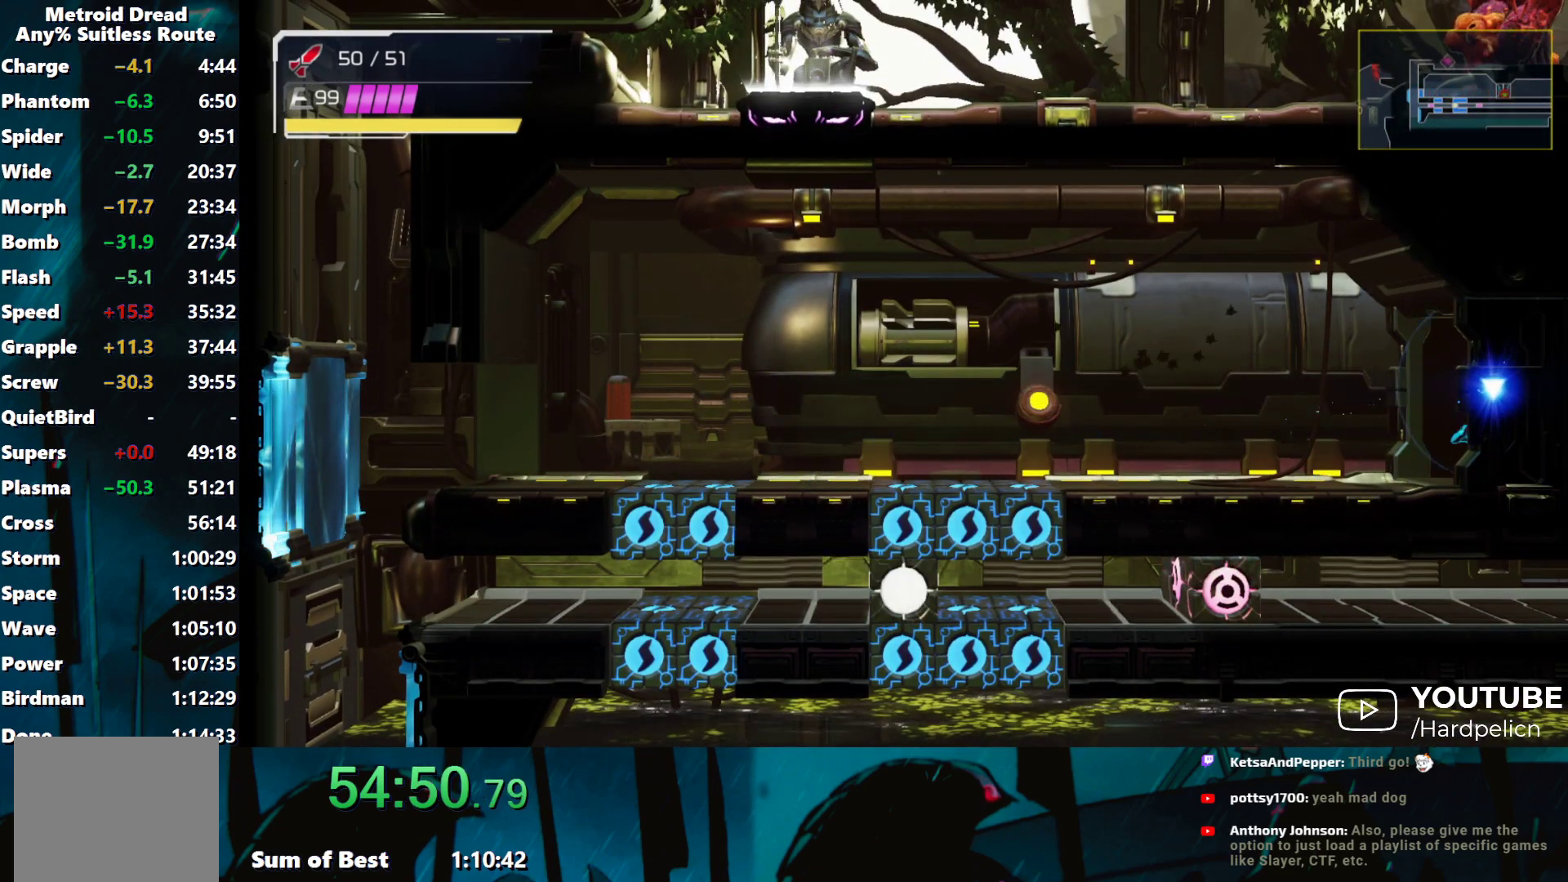
{"buttons": [], "left_stick": "right", "events": []}
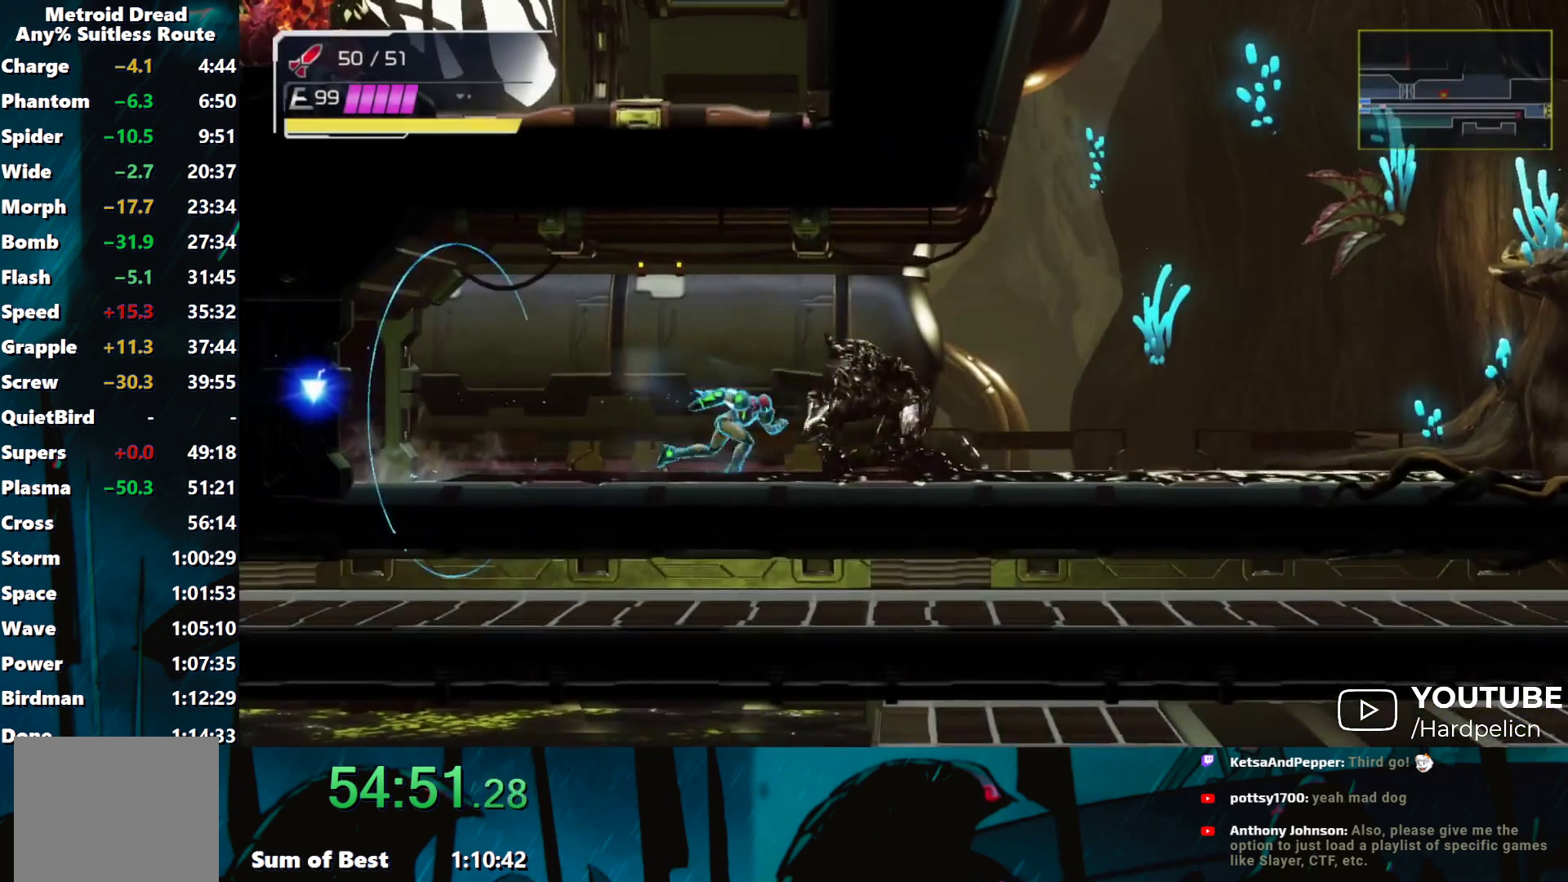
{"buttons": [], "left_stick": "down", "events": [[433, "left_stick", "down"]]}
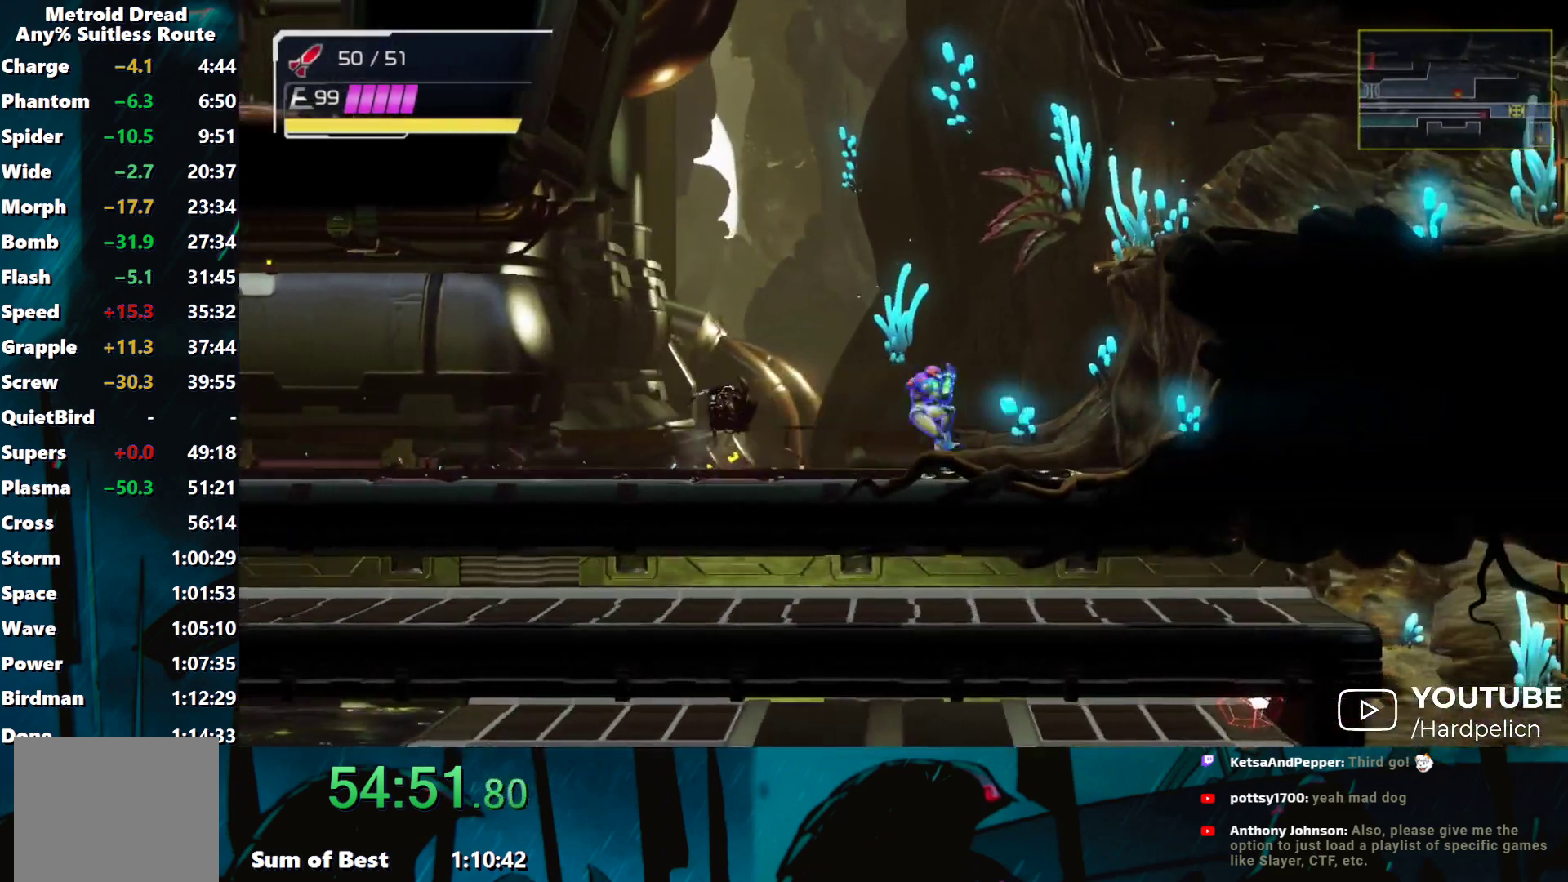
{"buttons": [], "left_stick": "up", "events": [[33, "B", "down"], [83, "B", "up"], [83, "left_stick", "up"], [183, "B", "down"], [267, "B", "up"], [317, "B", "down"], [433, "B", "up"]]}
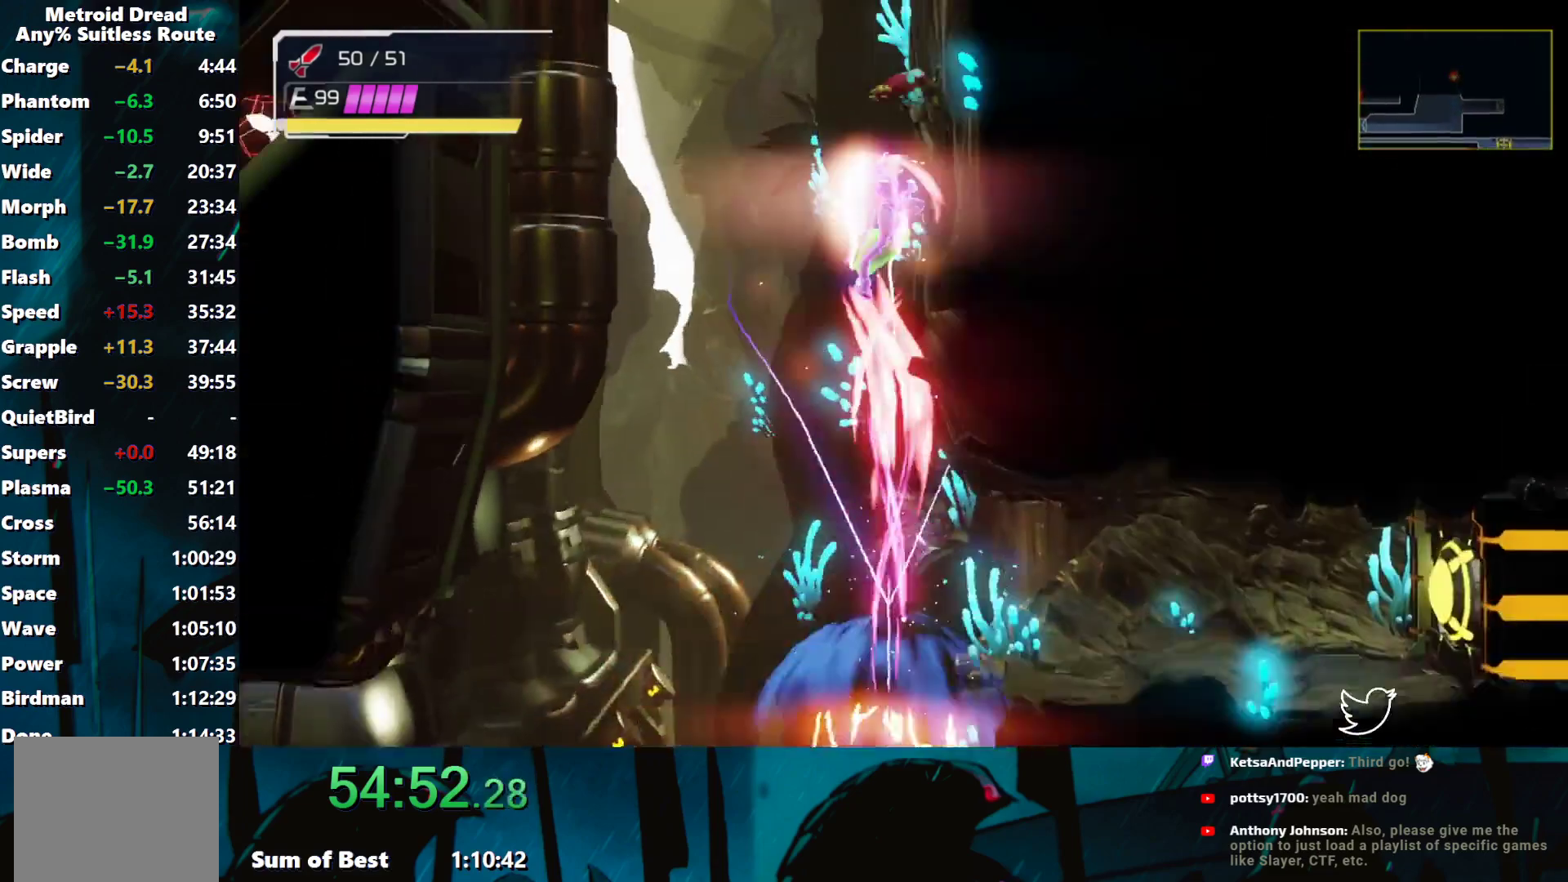
{"buttons": [], "left_stick": "right", "events": [[83, "left_stick", "center"], [150, "left_stick", "right"]]}
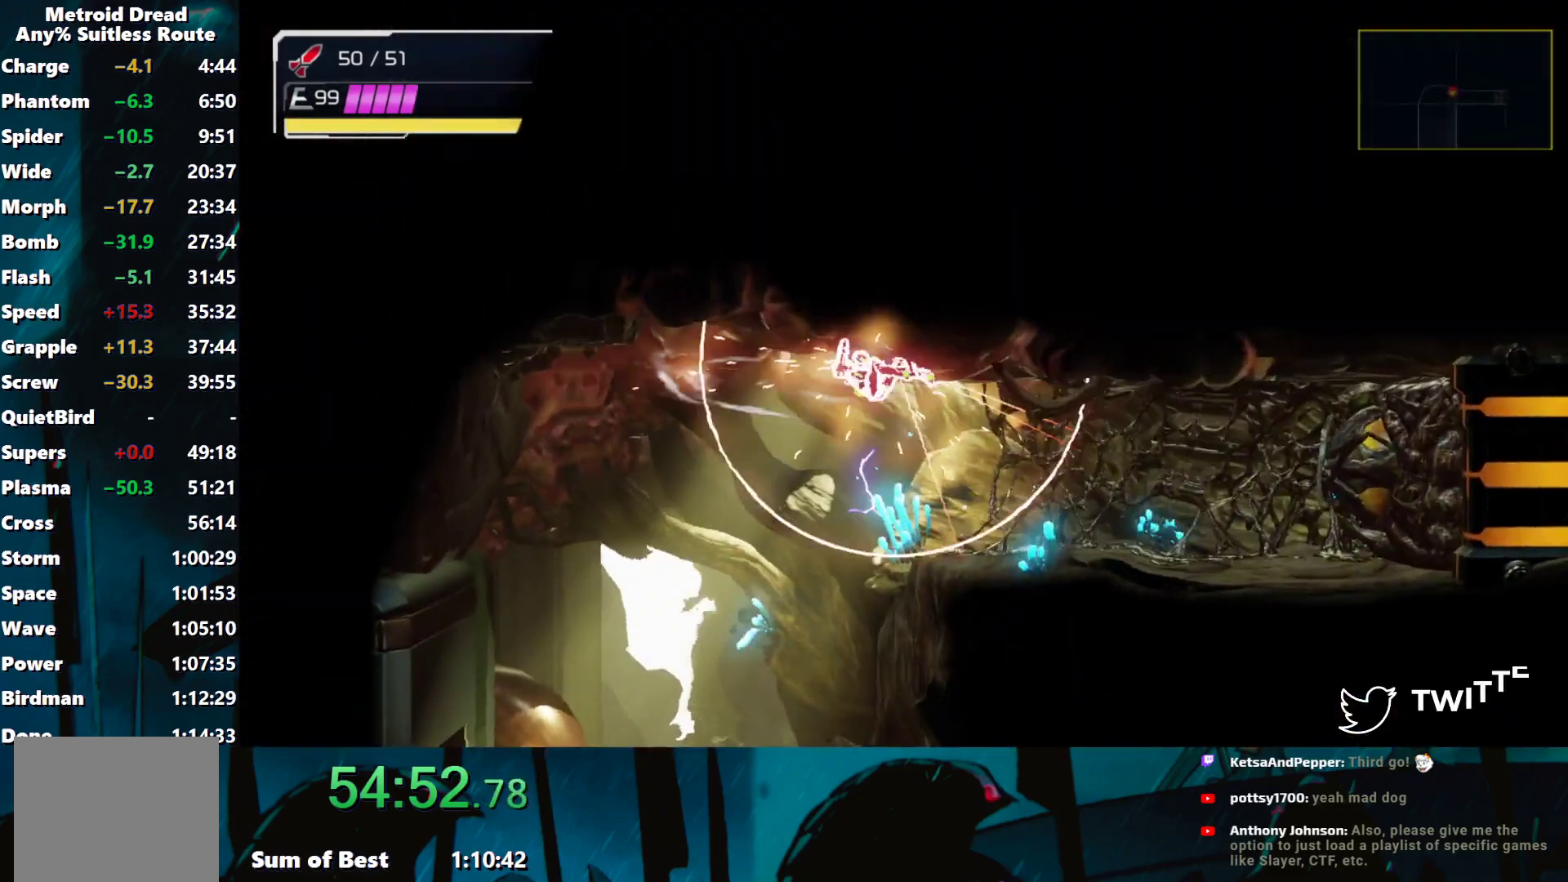
{"buttons": [], "left_stick": "right", "events": []}
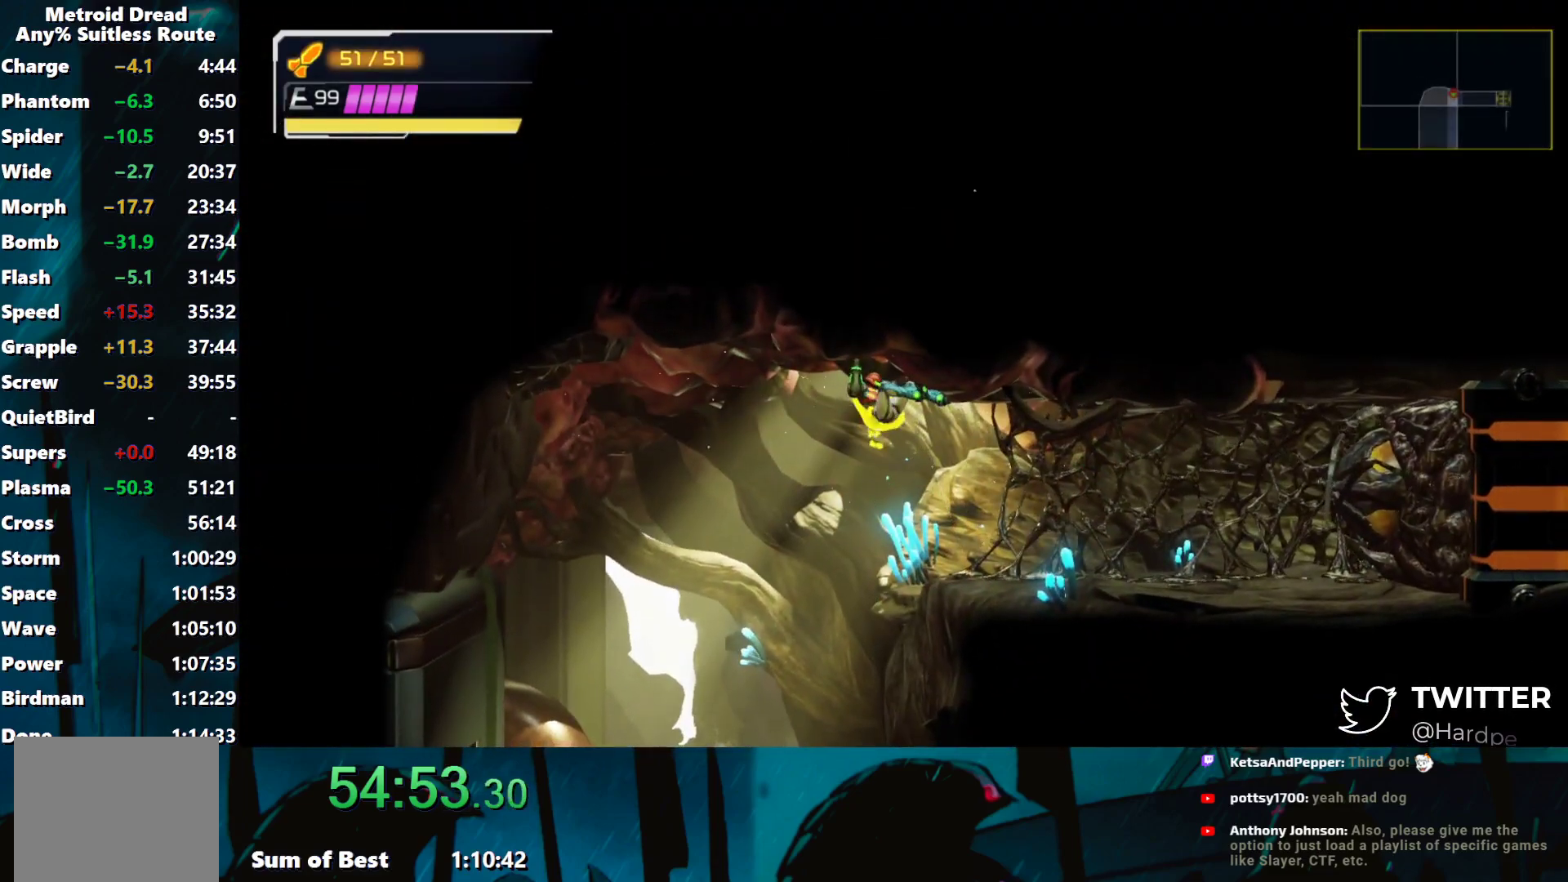
{"buttons": [], "left_stick": "right", "events": []}
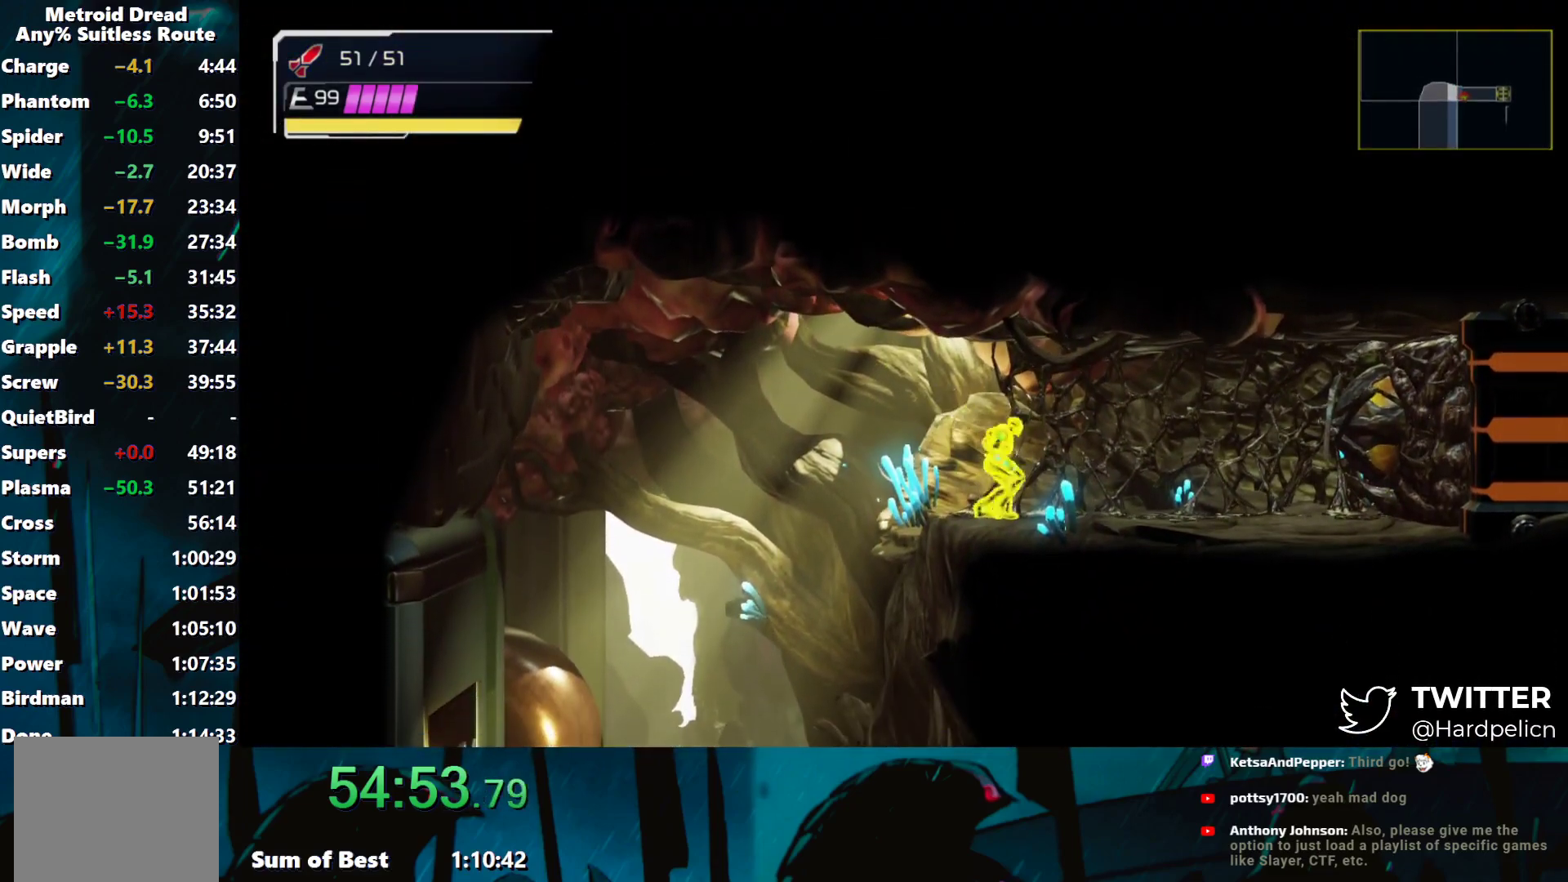
{"buttons": [], "left_stick": "center", "events": [[283, "left_stick", "center"]]}
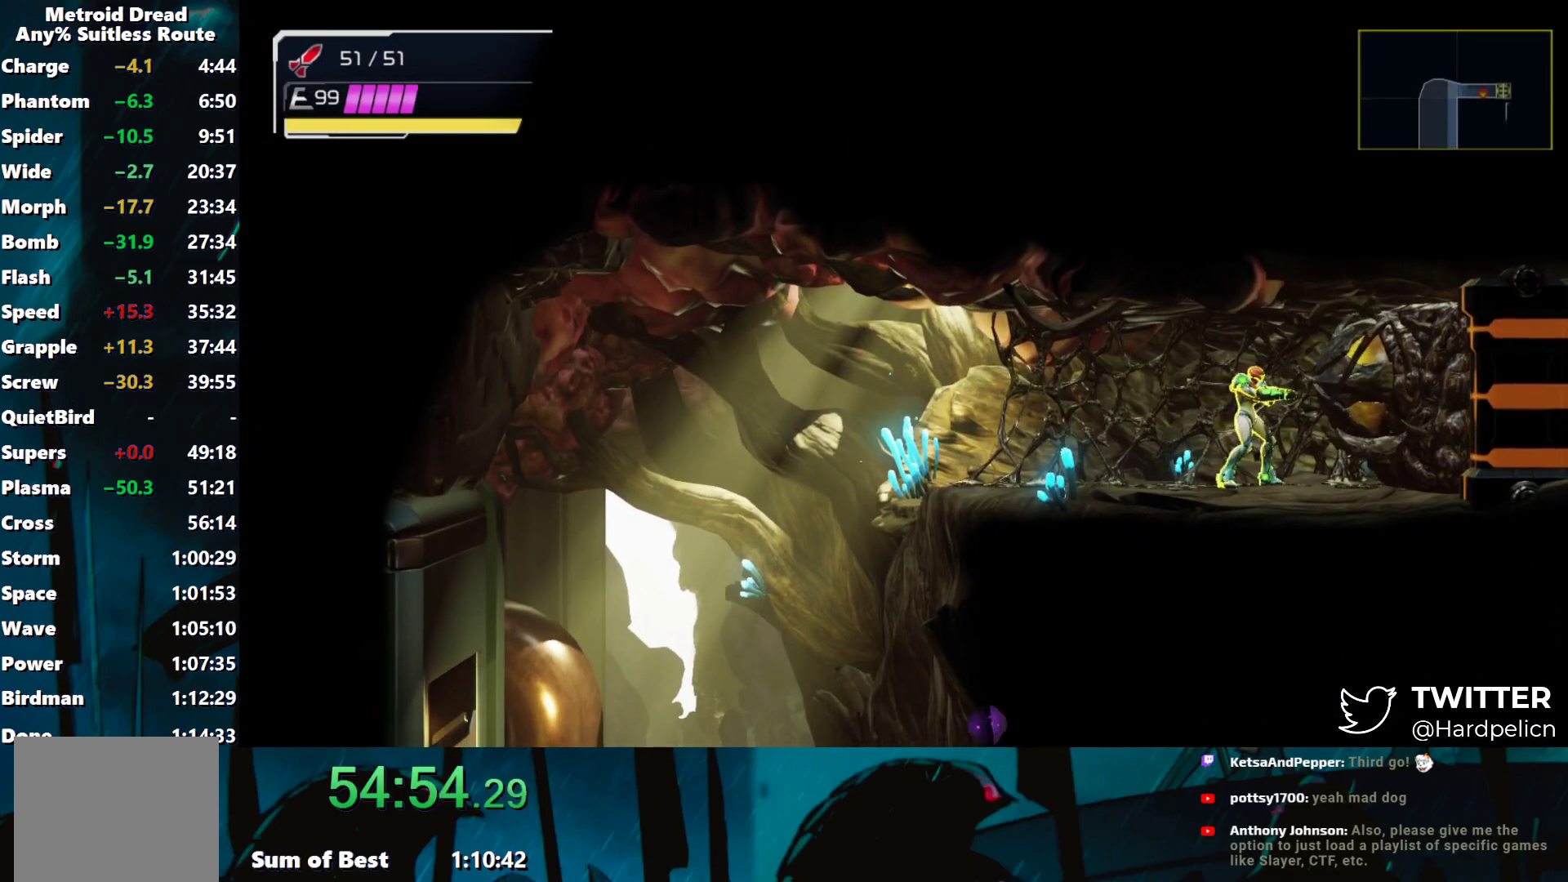
{"buttons": [], "left_stick": "center", "events": [[233, "X", "down"], [300, "X", "up"], [400, "Y", "down"], [467, "Y", "up"]]}
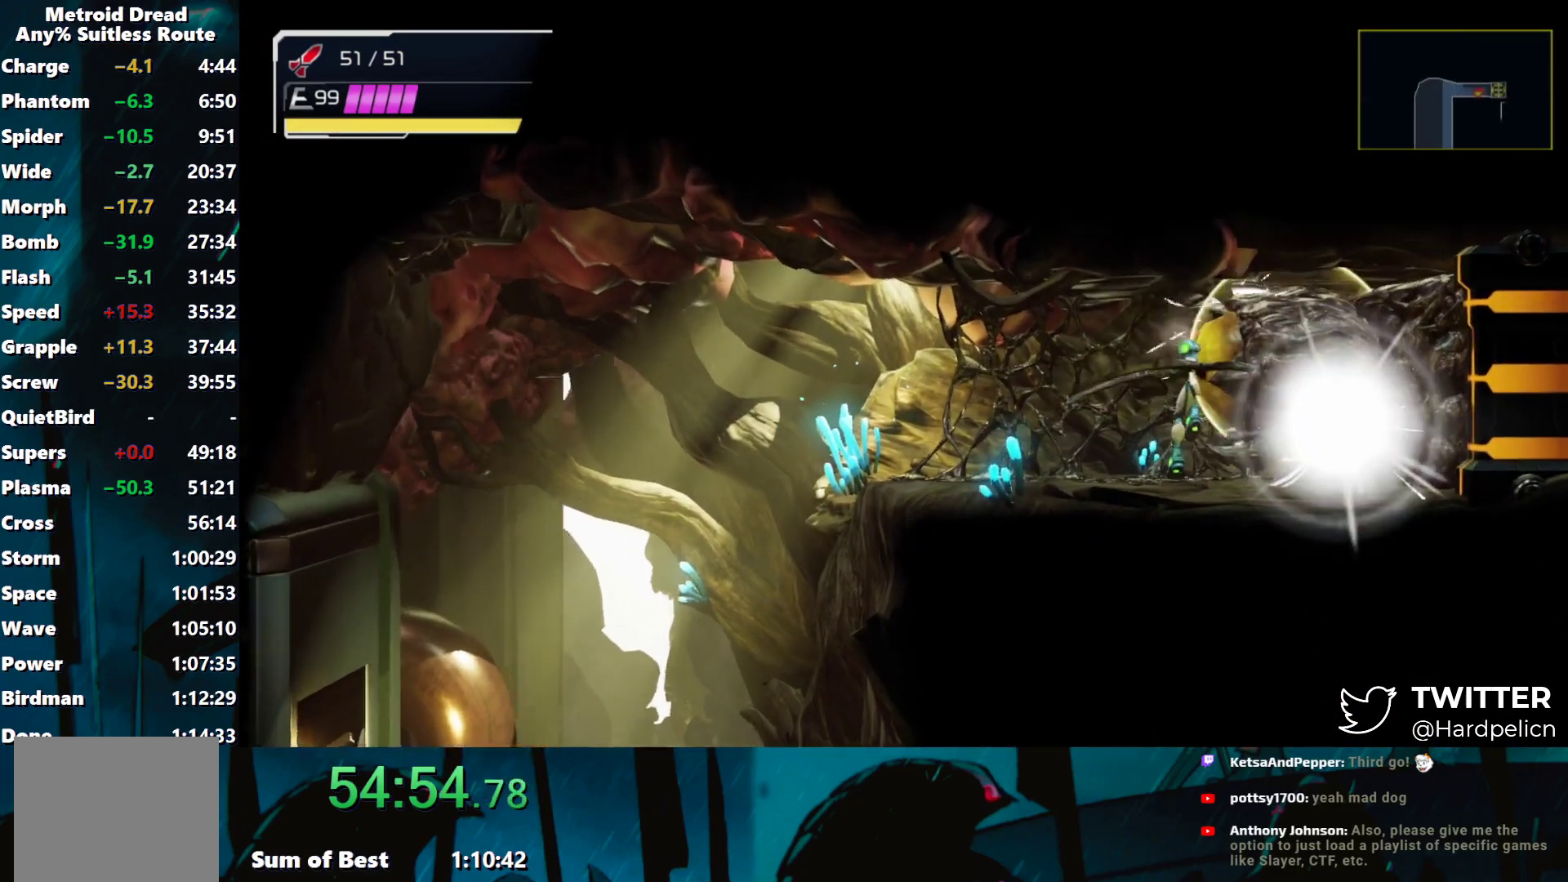
{"buttons": ["Y"], "left_stick": "center", "events": [[33, "Y", "down"], [117, "Y", "up"], [183, "Y", "down"], [267, "Y", "up"], [317, "Y", "down"], [417, "Y", "up"], [467, "Y", "down"]]}
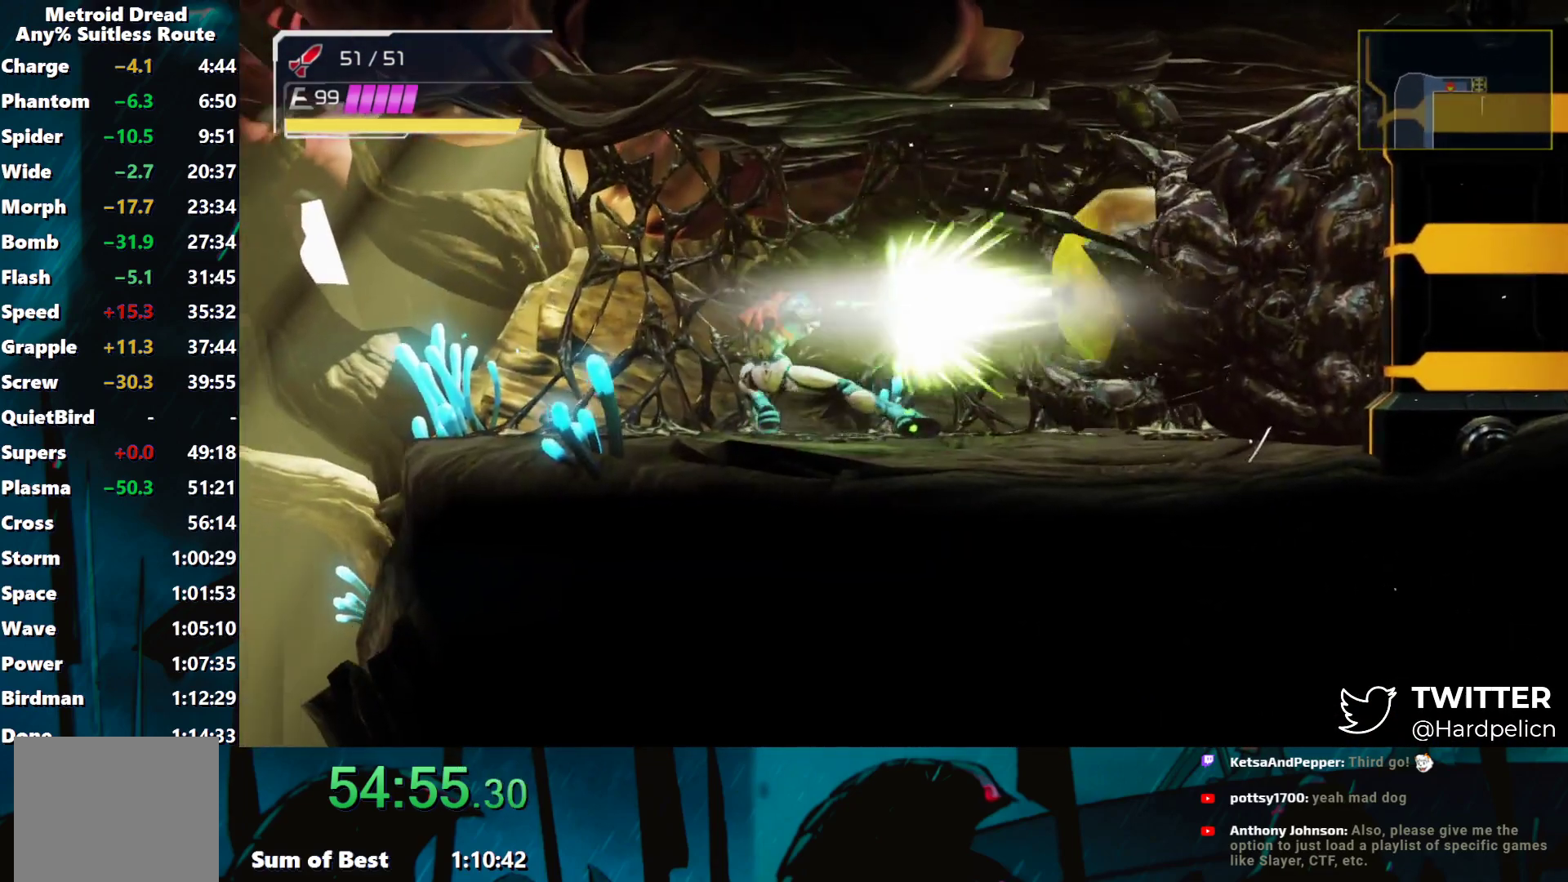
{"buttons": [], "left_stick": "center", "events": [[33, "Y", "up"], [83, "Y", "down"], [183, "Y", "up"], [183, "left_stick", "left"], [500, "left_stick", "center"]]}
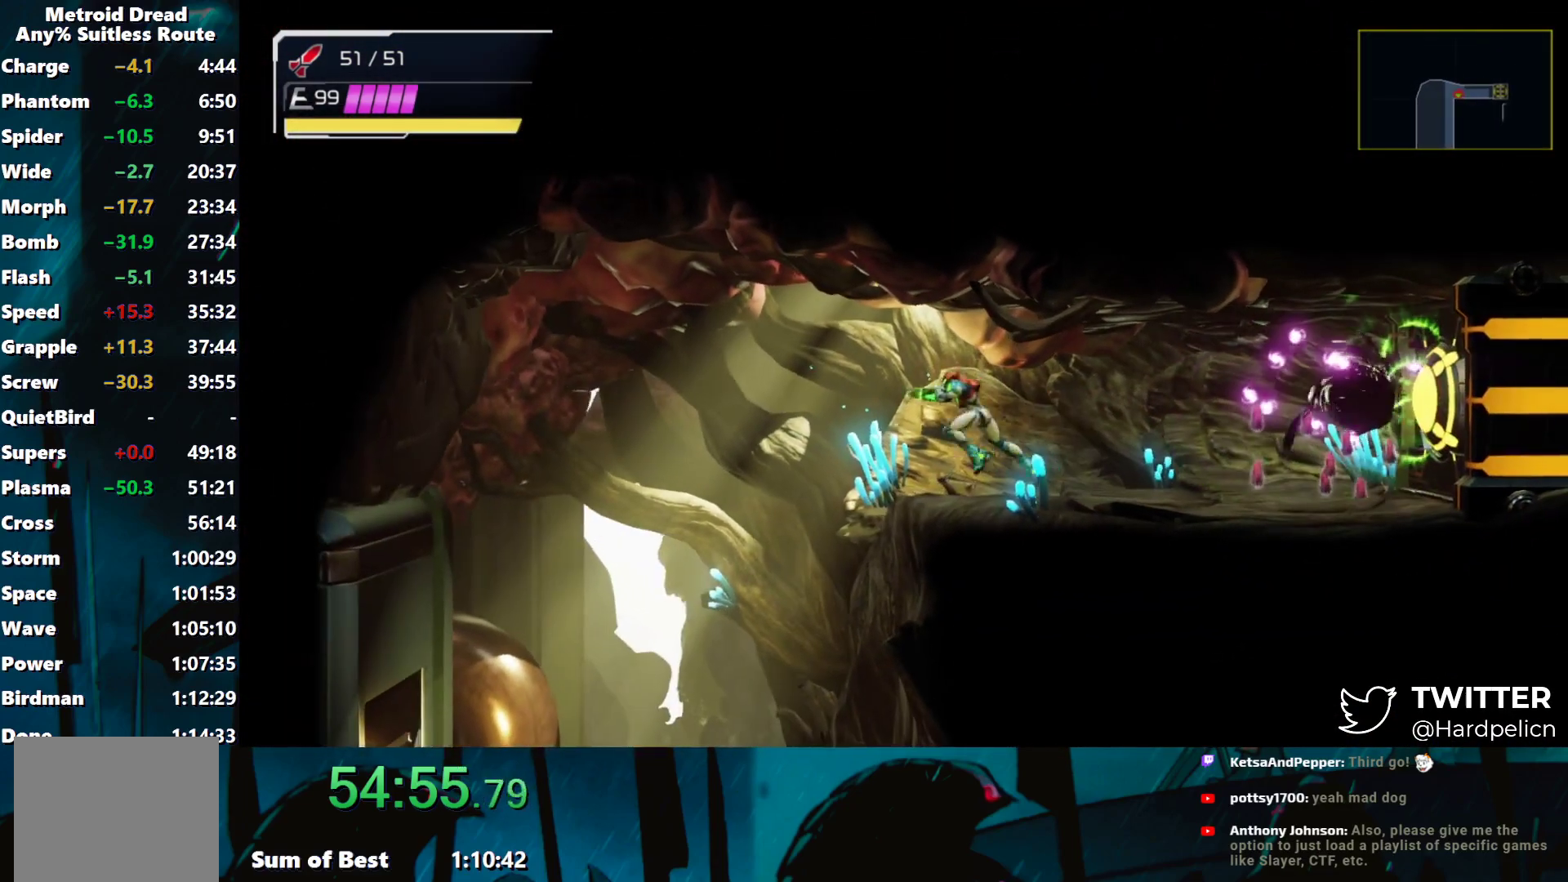
{"buttons": ["Y"], "left_stick": "right", "events": [[17, "left_stick", "right"], [133, "Y", "down"], [200, "Y", "up"], [283, "Y", "down"], [383, "Y", "up"], [417, "Y", "down"]]}
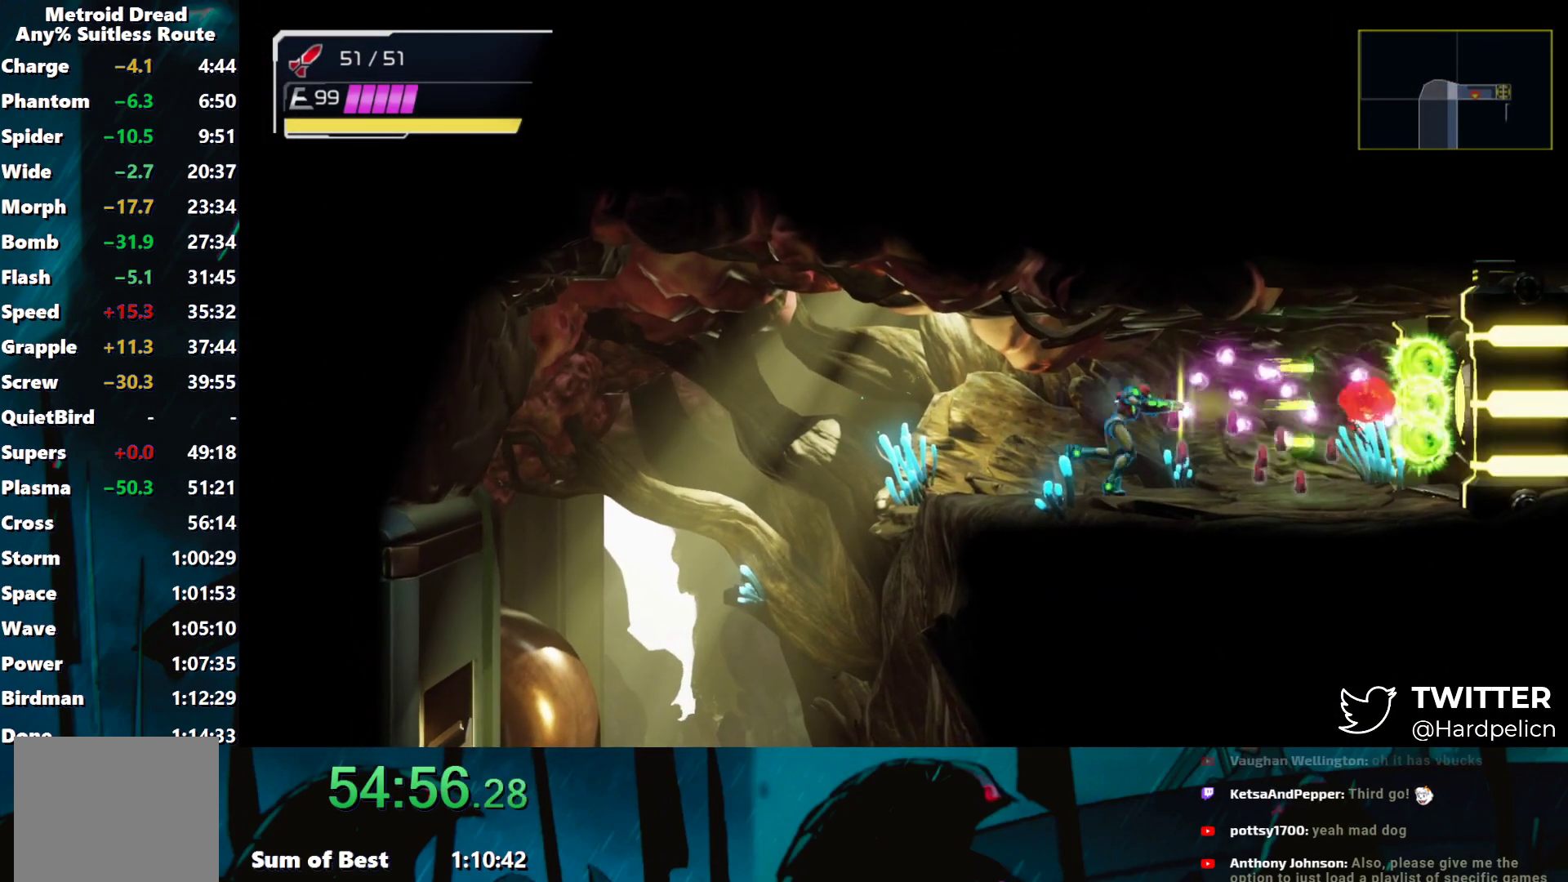
{"buttons": [], "left_stick": "right", "events": [[33, "Y", "up"], [83, "Y", "down"], [167, "Y", "up"], [217, "Y", "down"], [317, "Y", "up"], [367, "Y", "down"], [450, "Y", "up"]]}
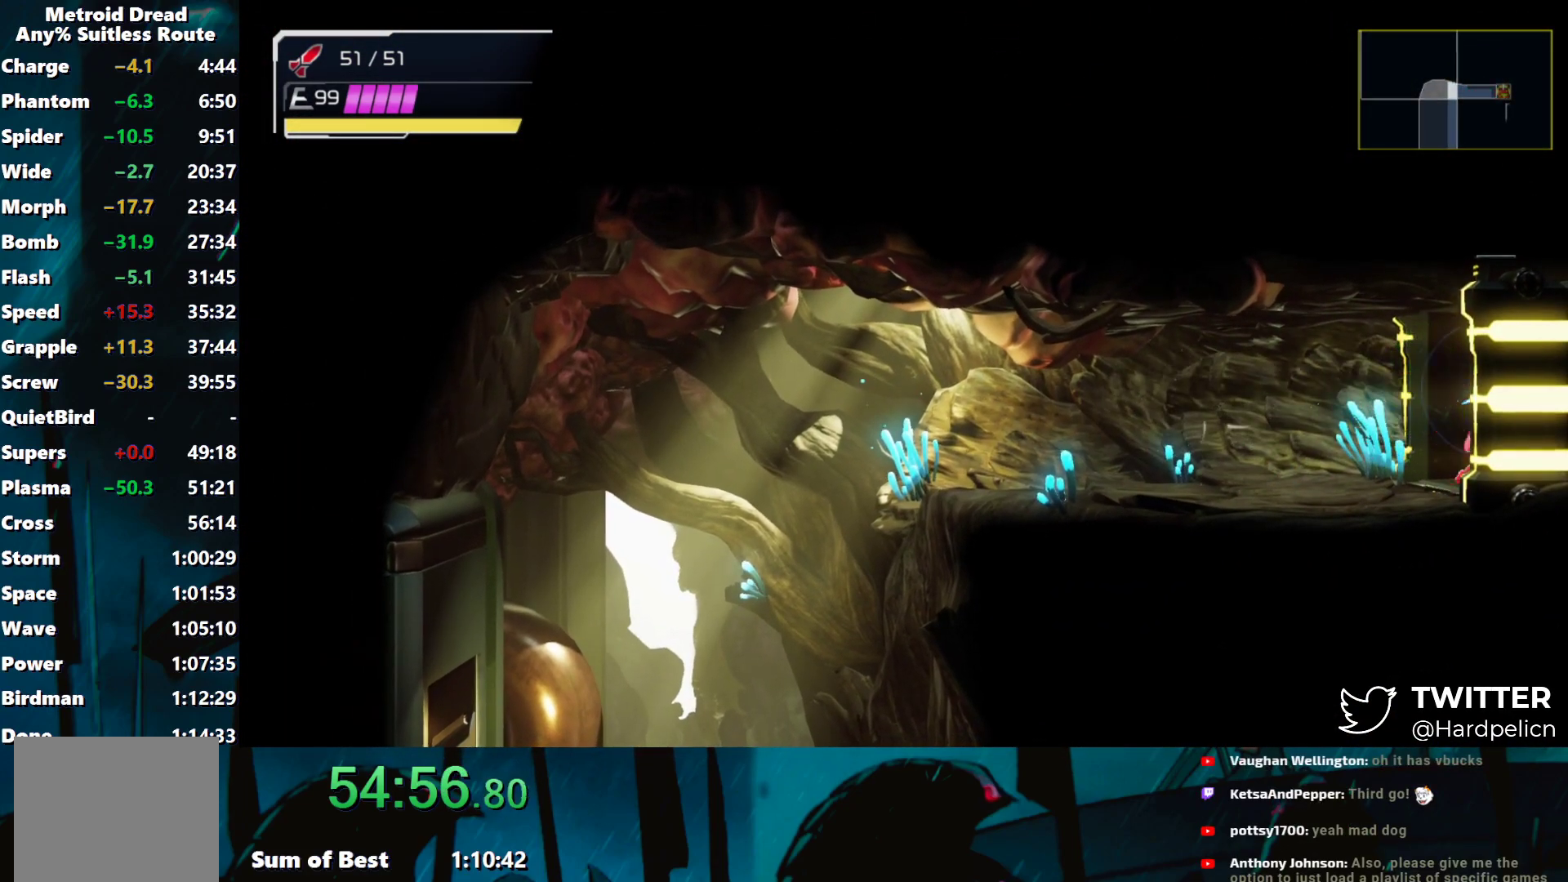
{"buttons": [], "left_stick": "right", "events": [[33, "Y", "down"], [117, "Y", "up"]]}
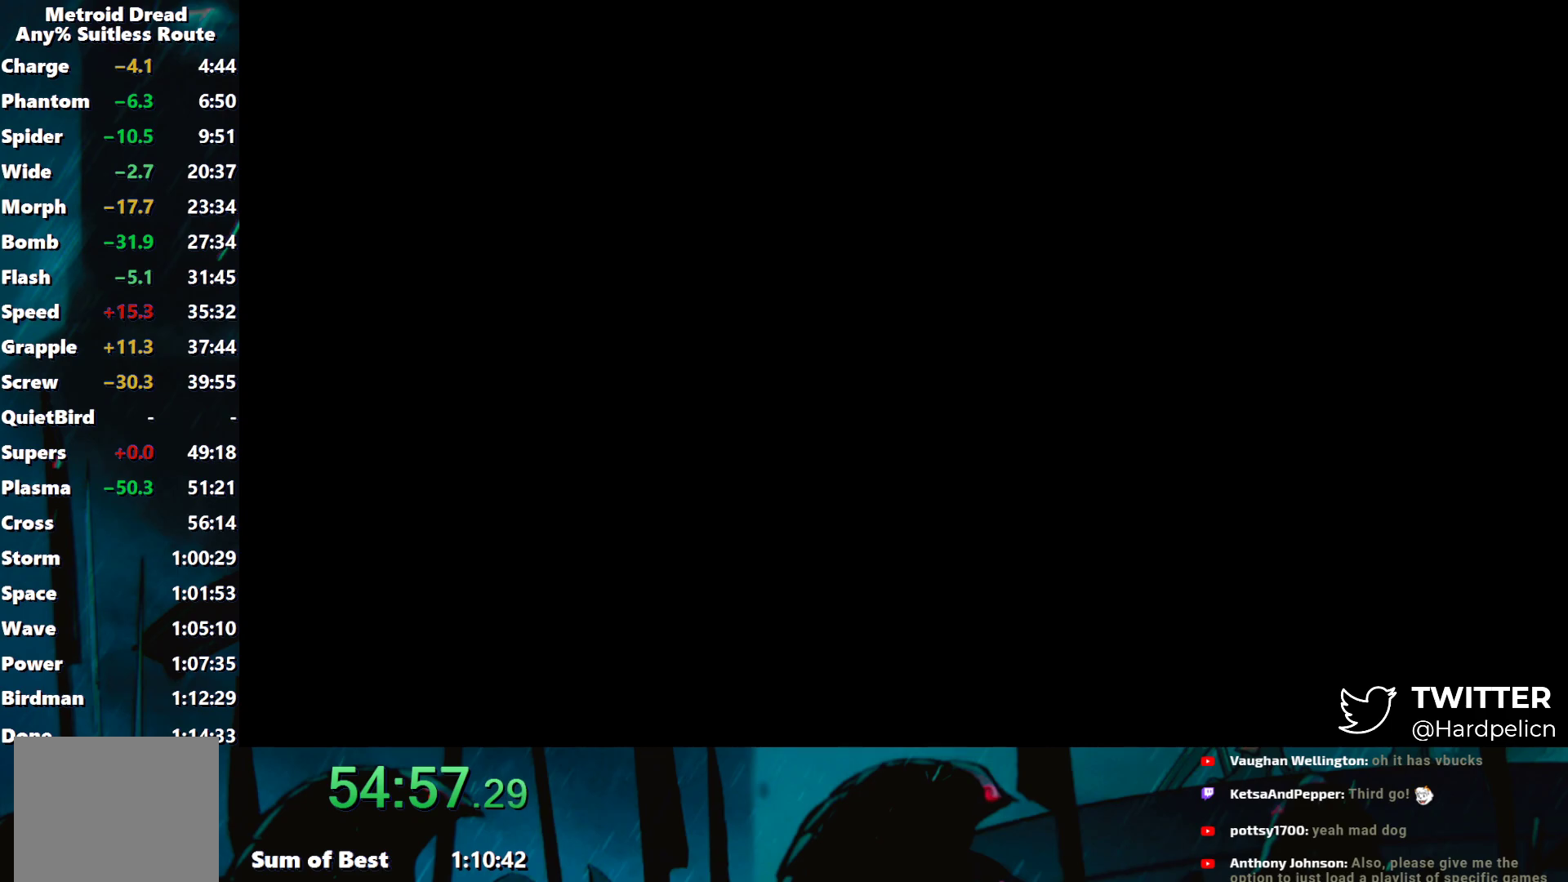
{"buttons": [], "left_stick": "right", "events": []}
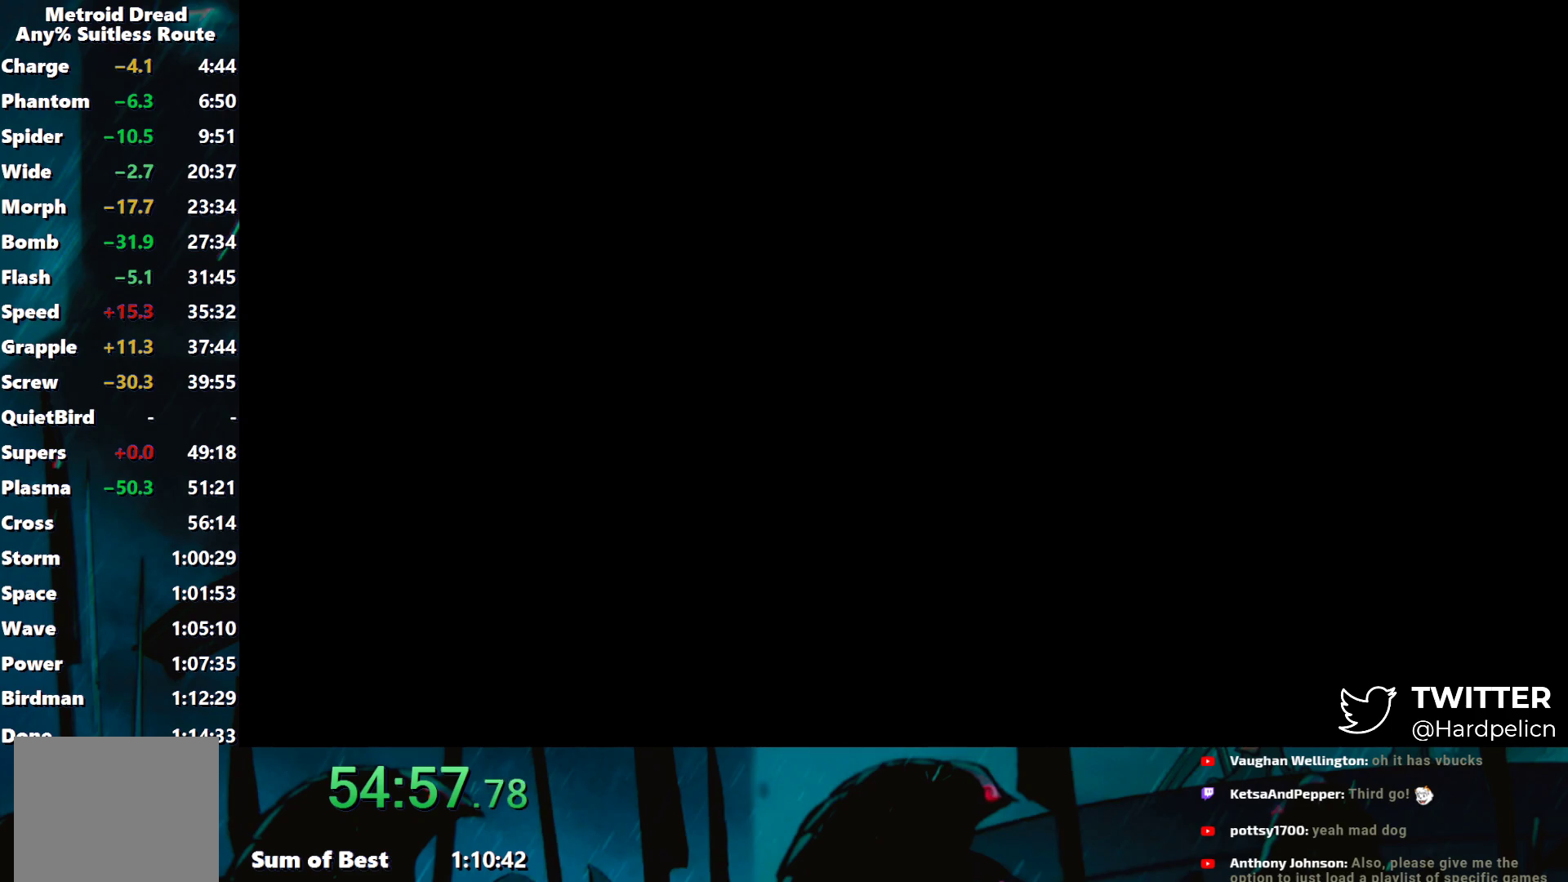
{"buttons": [], "left_stick": "right", "events": []}
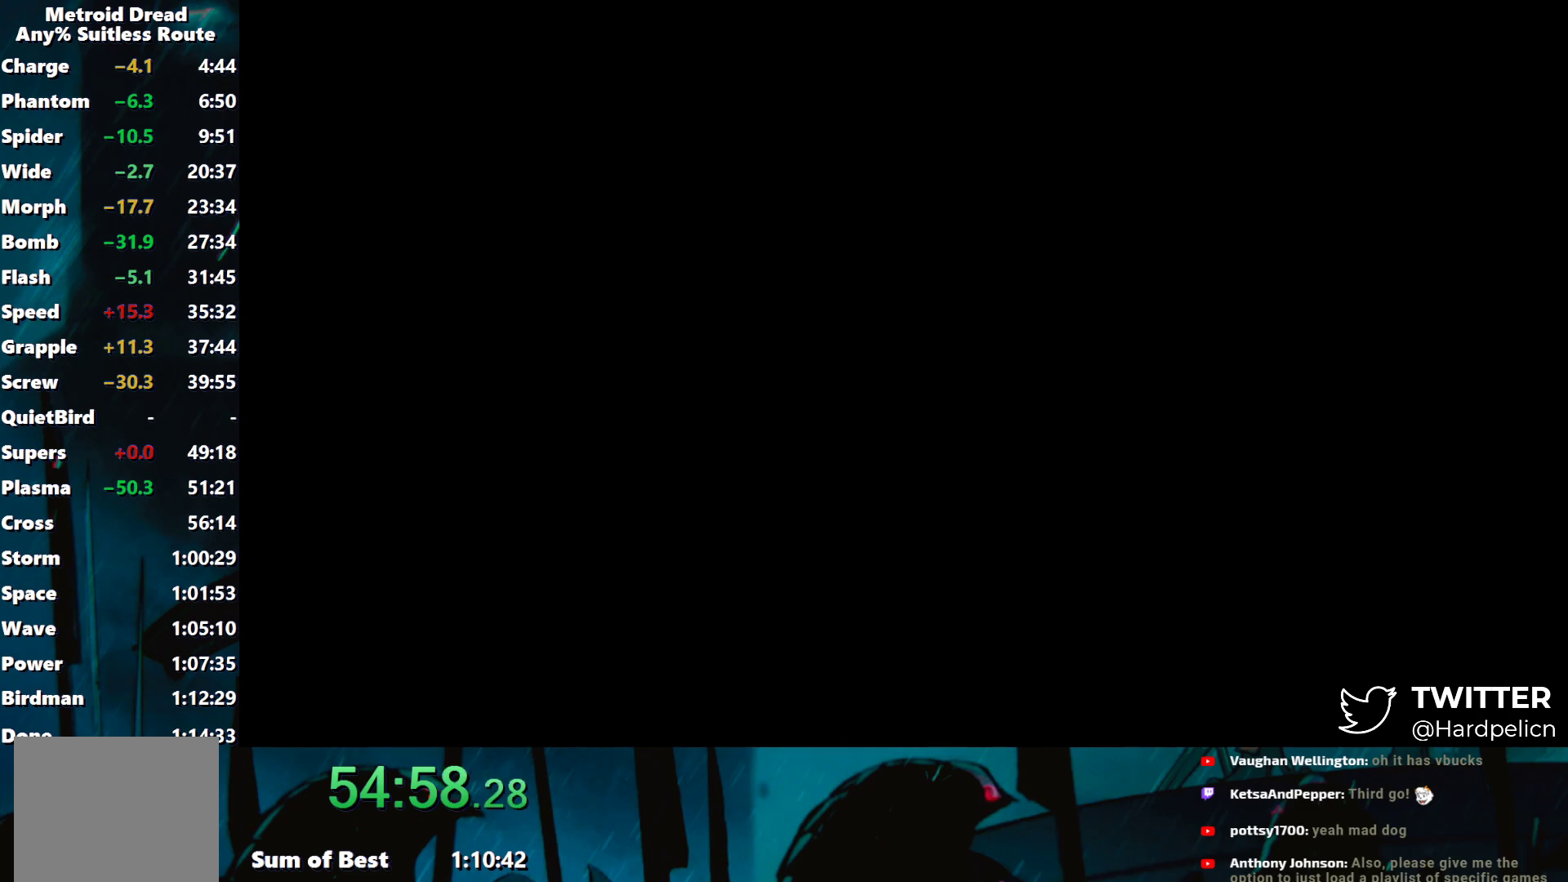
{"buttons": [], "left_stick": "right", "events": []}
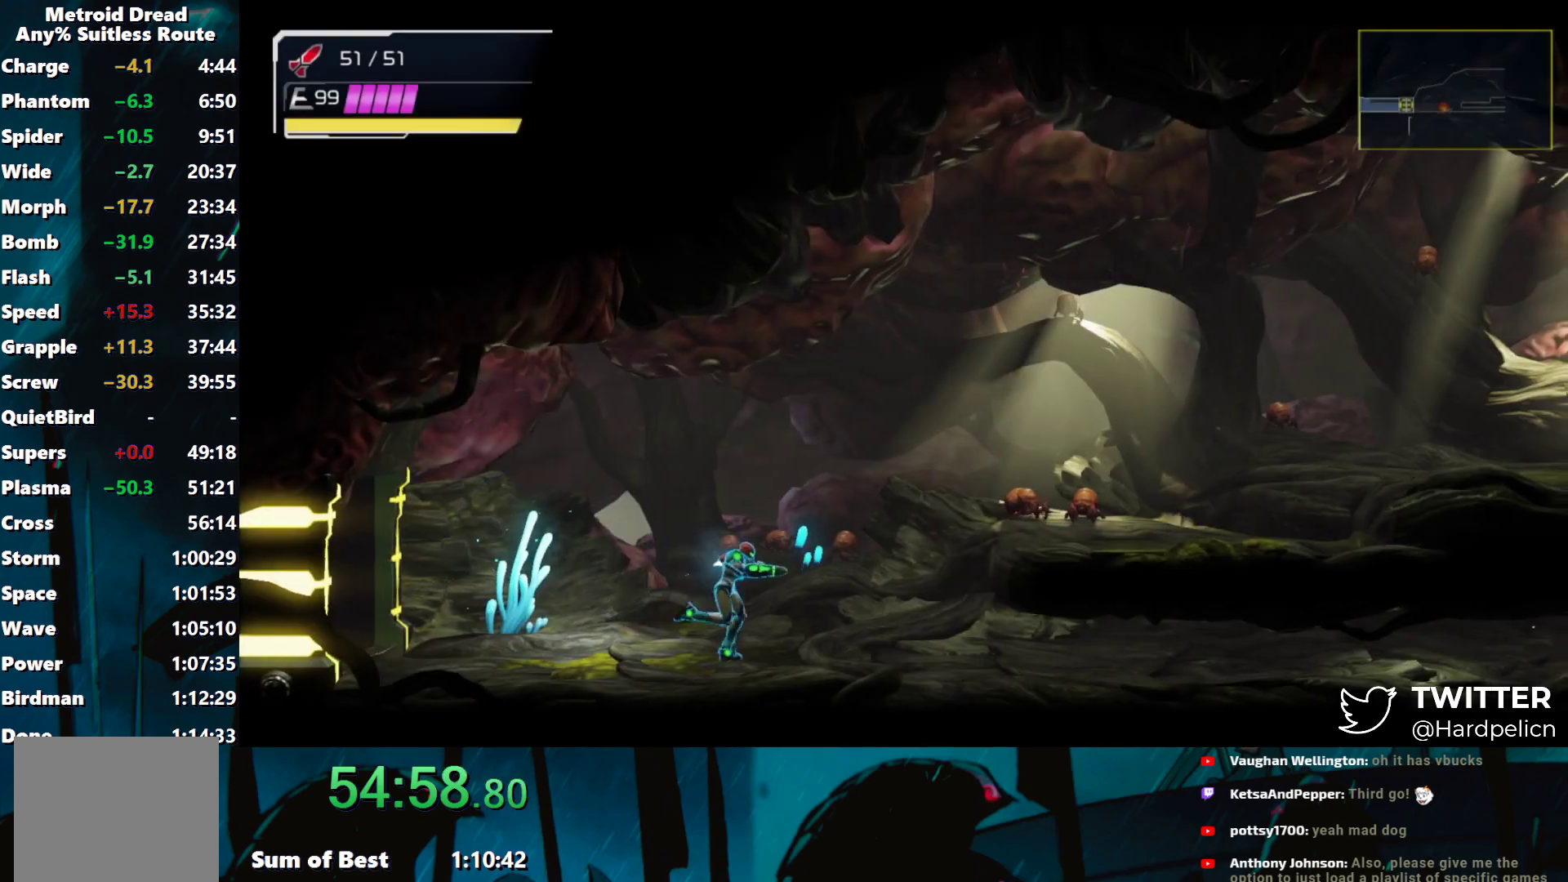
{"buttons": [], "left_stick": "right", "events": [[133, "L2", "down"], [217, "L2", "up"]]}
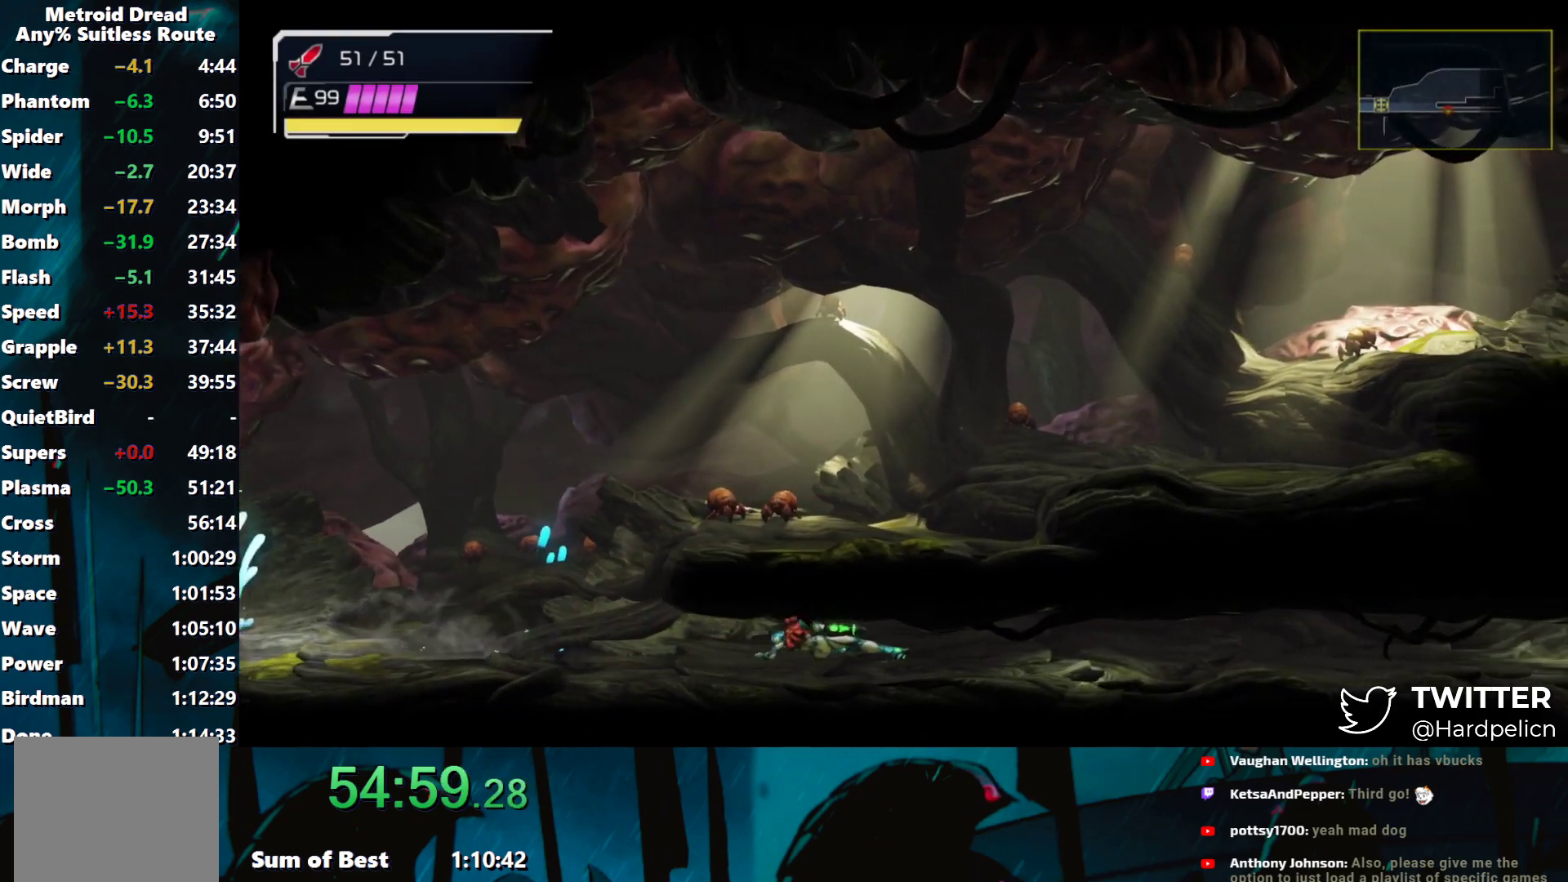
{"buttons": [], "left_stick": "right", "events": []}
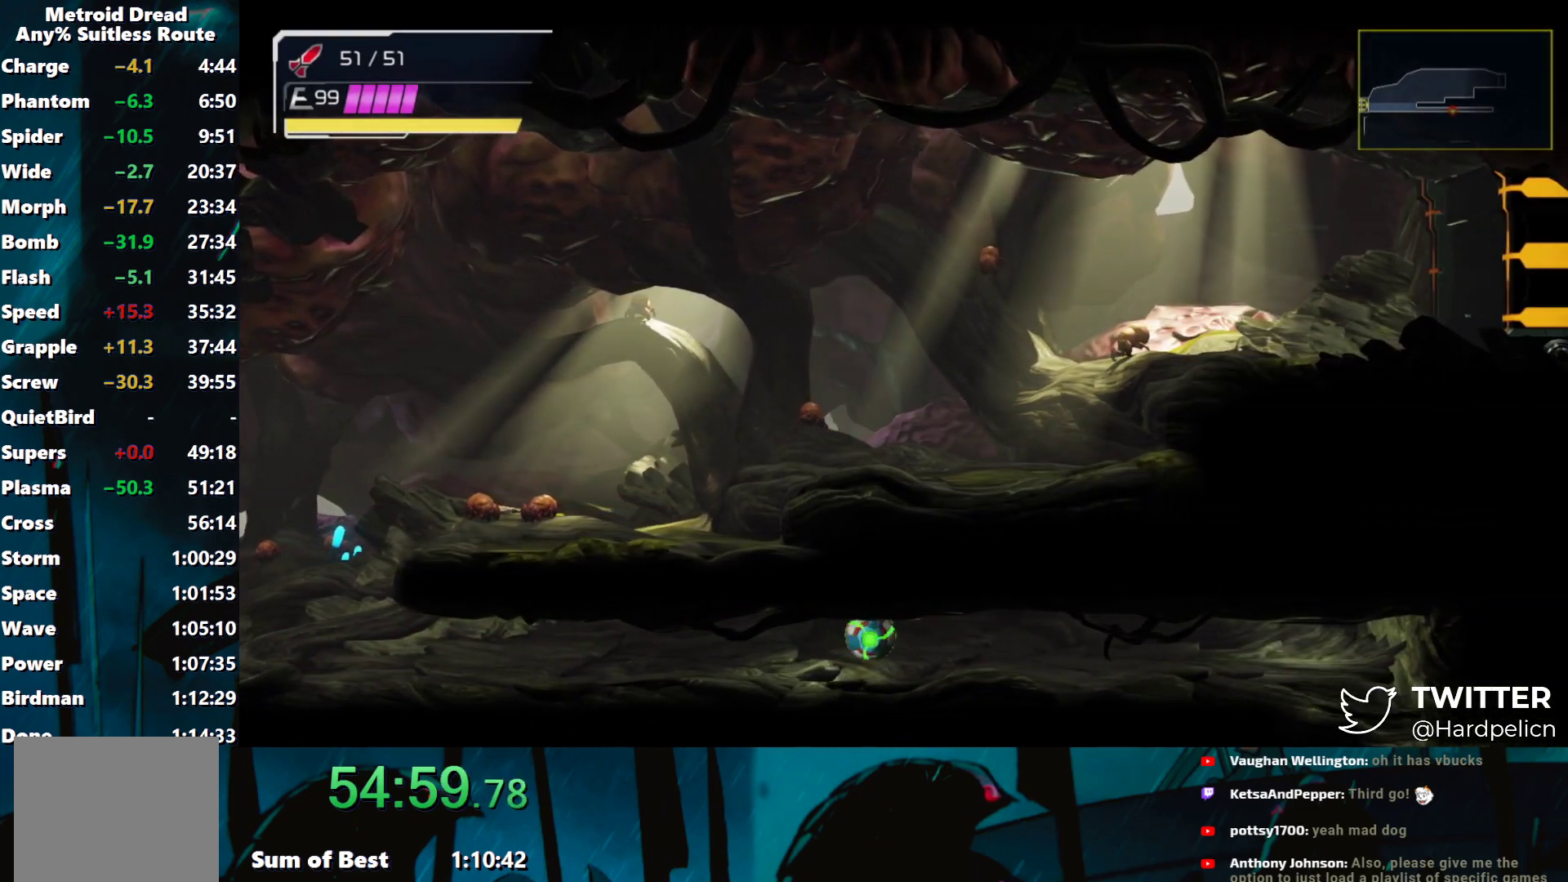
{"buttons": [], "left_stick": "right", "events": []}
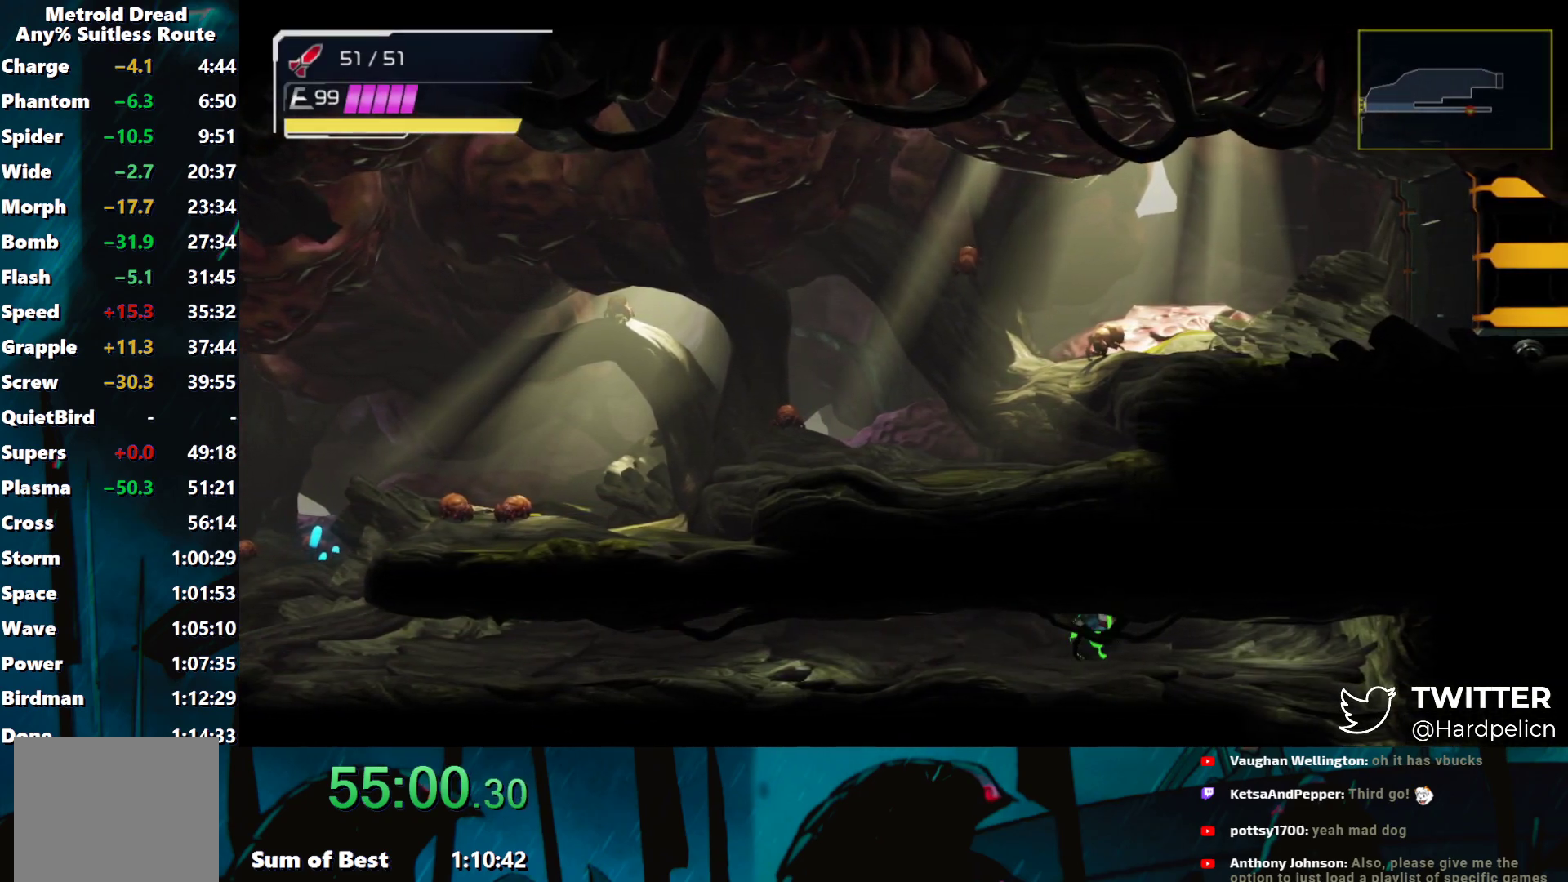
{"buttons": [], "left_stick": "right", "events": []}
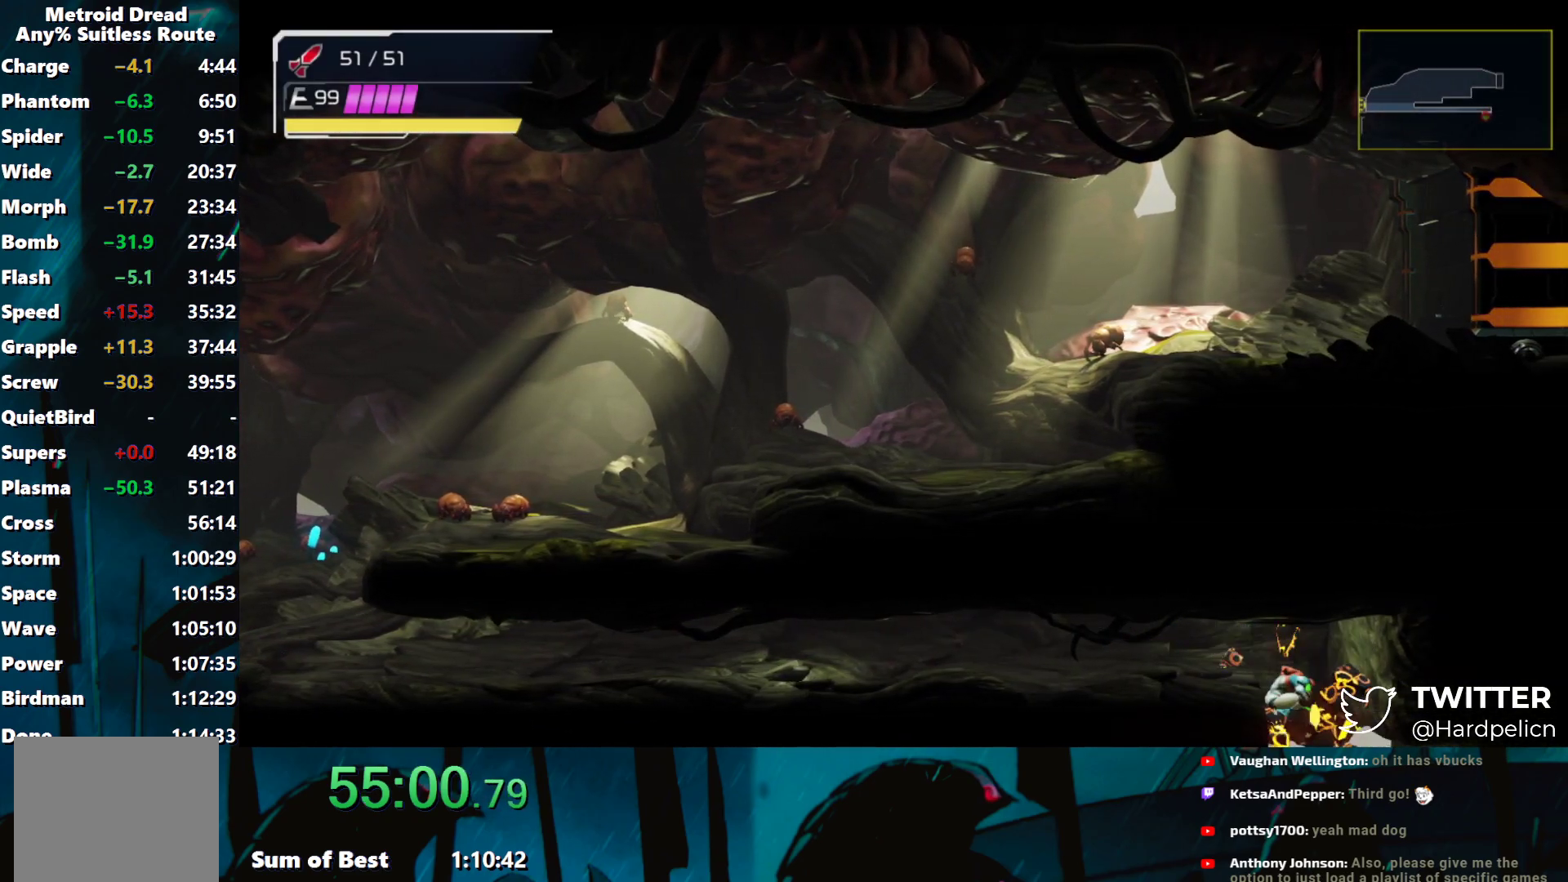
{"buttons": [], "left_stick": "center", "events": [[233, "left_stick", "left"], [317, "L2", "down"], [417, "L2", "up"], [417, "left_stick", "center"], [433, "Y", "down"], [483, "Y", "up"]]}